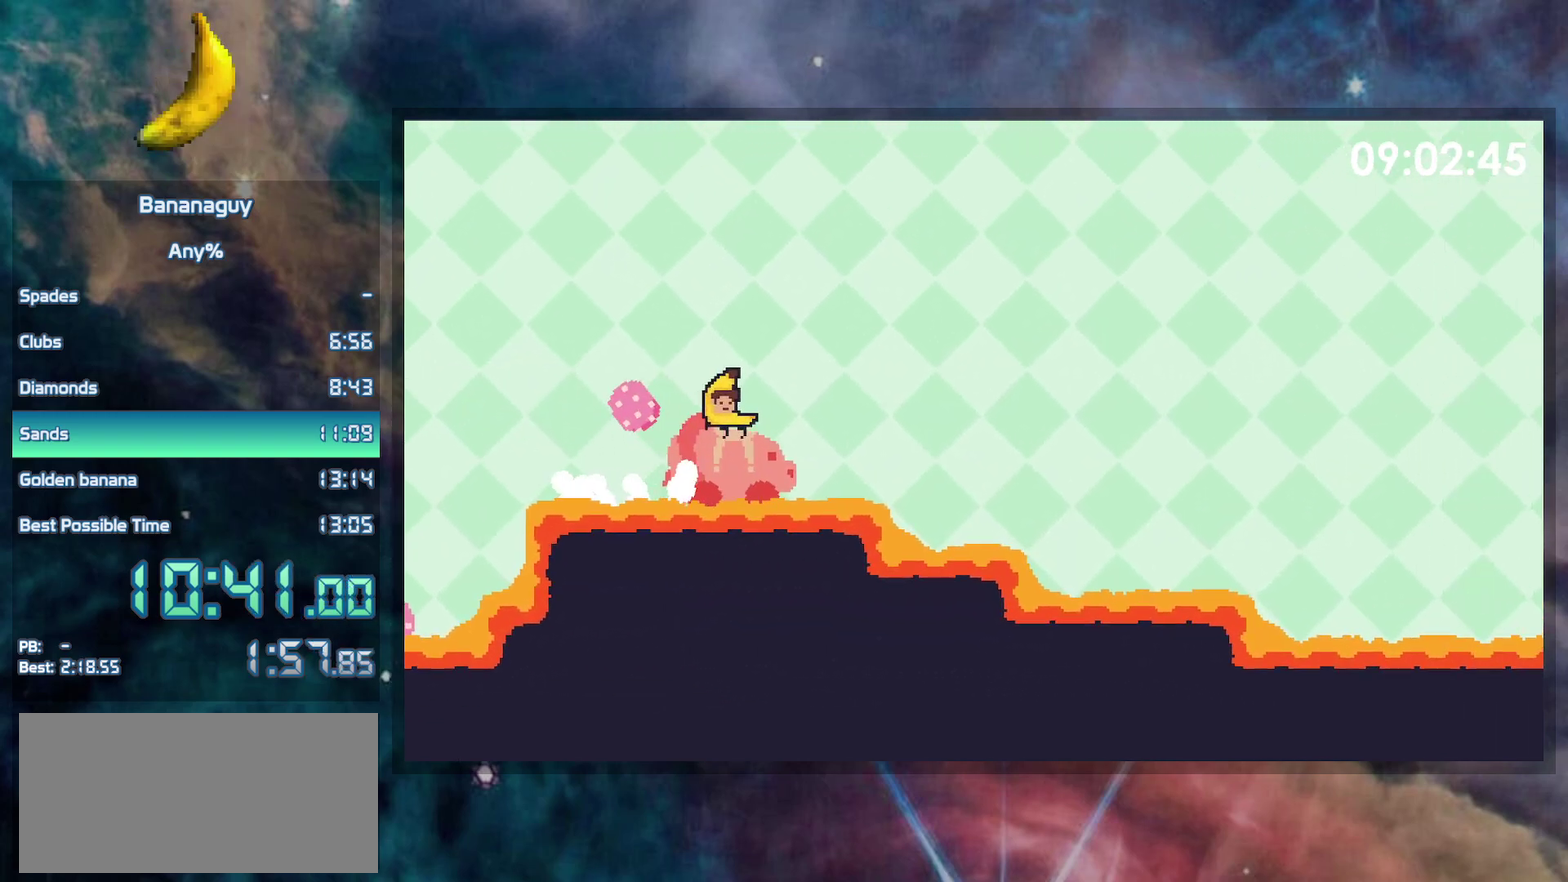
Gameplay with a controller (Nintendo layout); each line is a JSON object with the inputs held at the frame after it. "events" lists button and stick changes between this image and that frame as [ms after this image, input, new state], when the widget could be followed in between. Not read: L3 R3.
{"buttons": [], "events": [[17, "Y", "down"], [117, "DPAD_LEFT", "down"], [317, "Y", "up"], [333, "DPAD_LEFT", "up"]]}
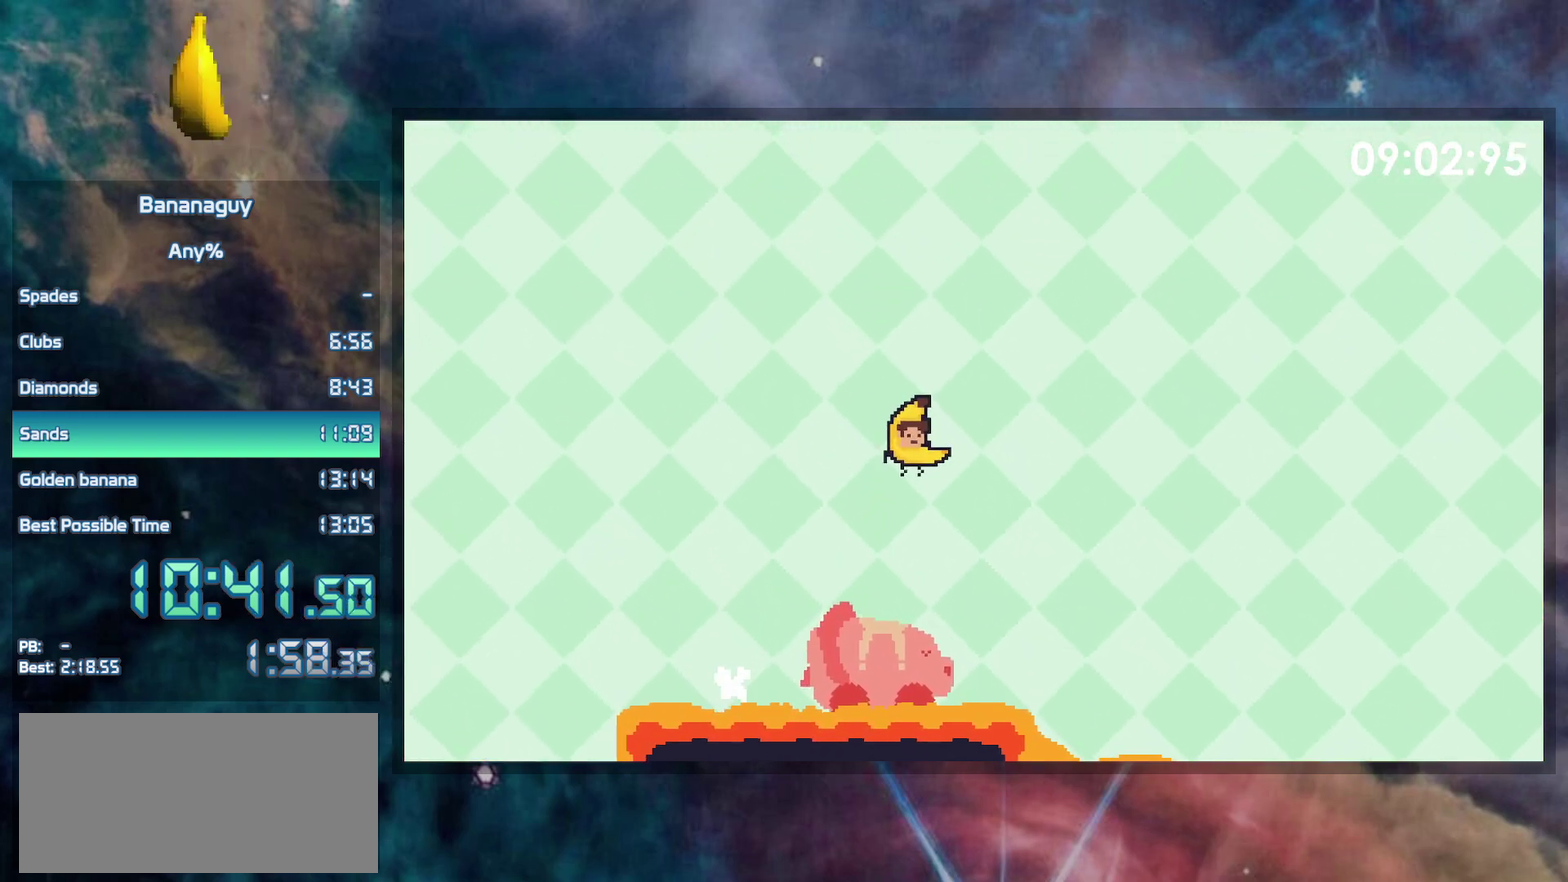
{"buttons": [], "events": []}
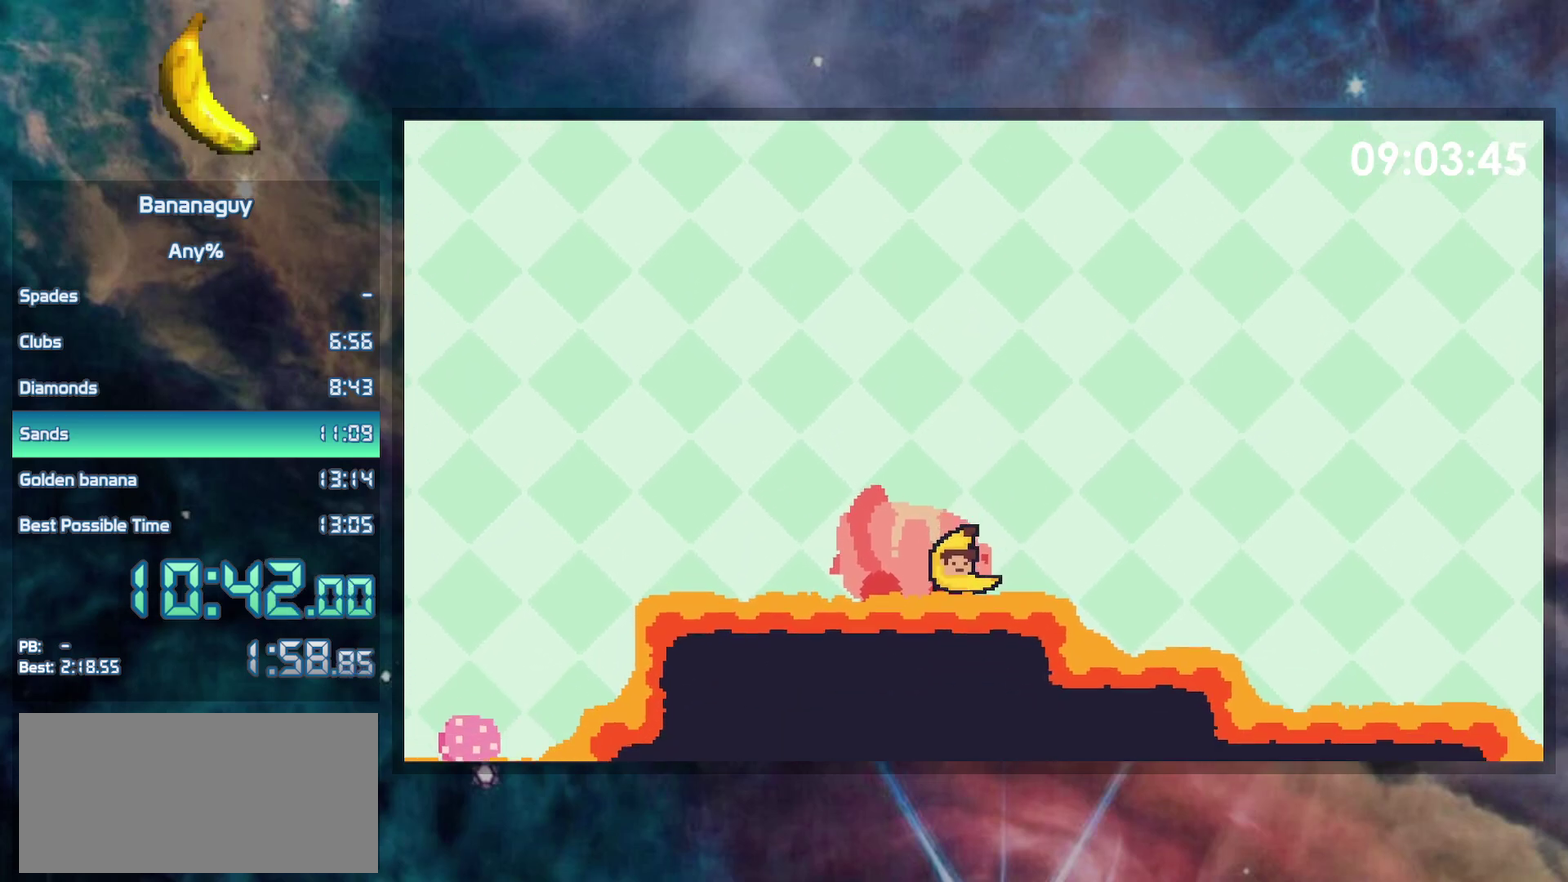
{"buttons": [], "events": [[117, "Y", "down"], [417, "Y", "up"]]}
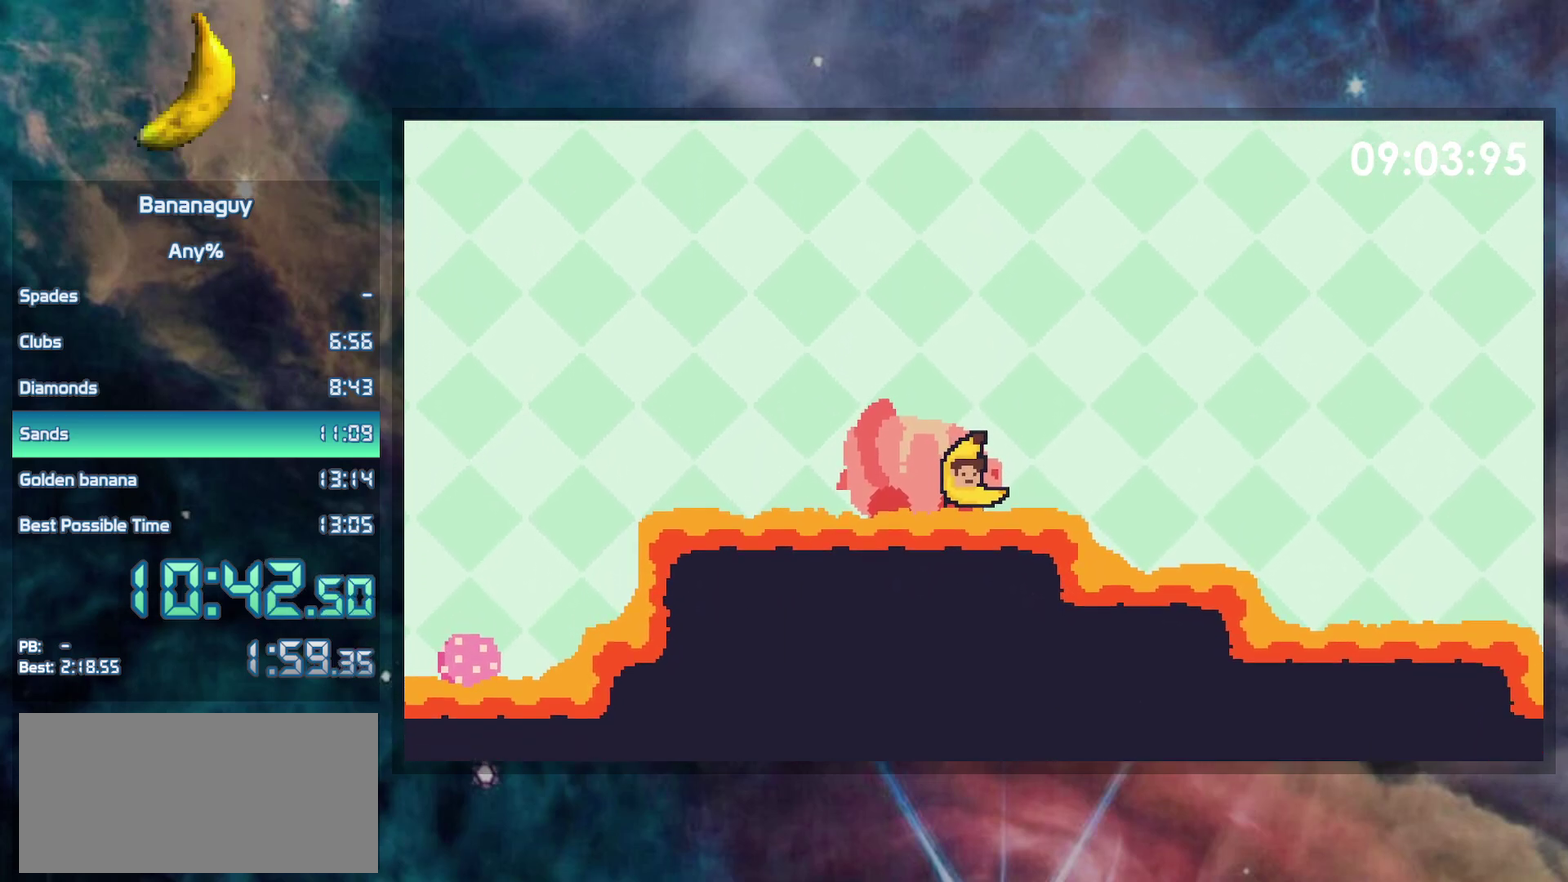
{"buttons": ["B", "DPAD_LEFT"], "events": [[117, "B", "down"], [317, "DPAD_LEFT", "down"]]}
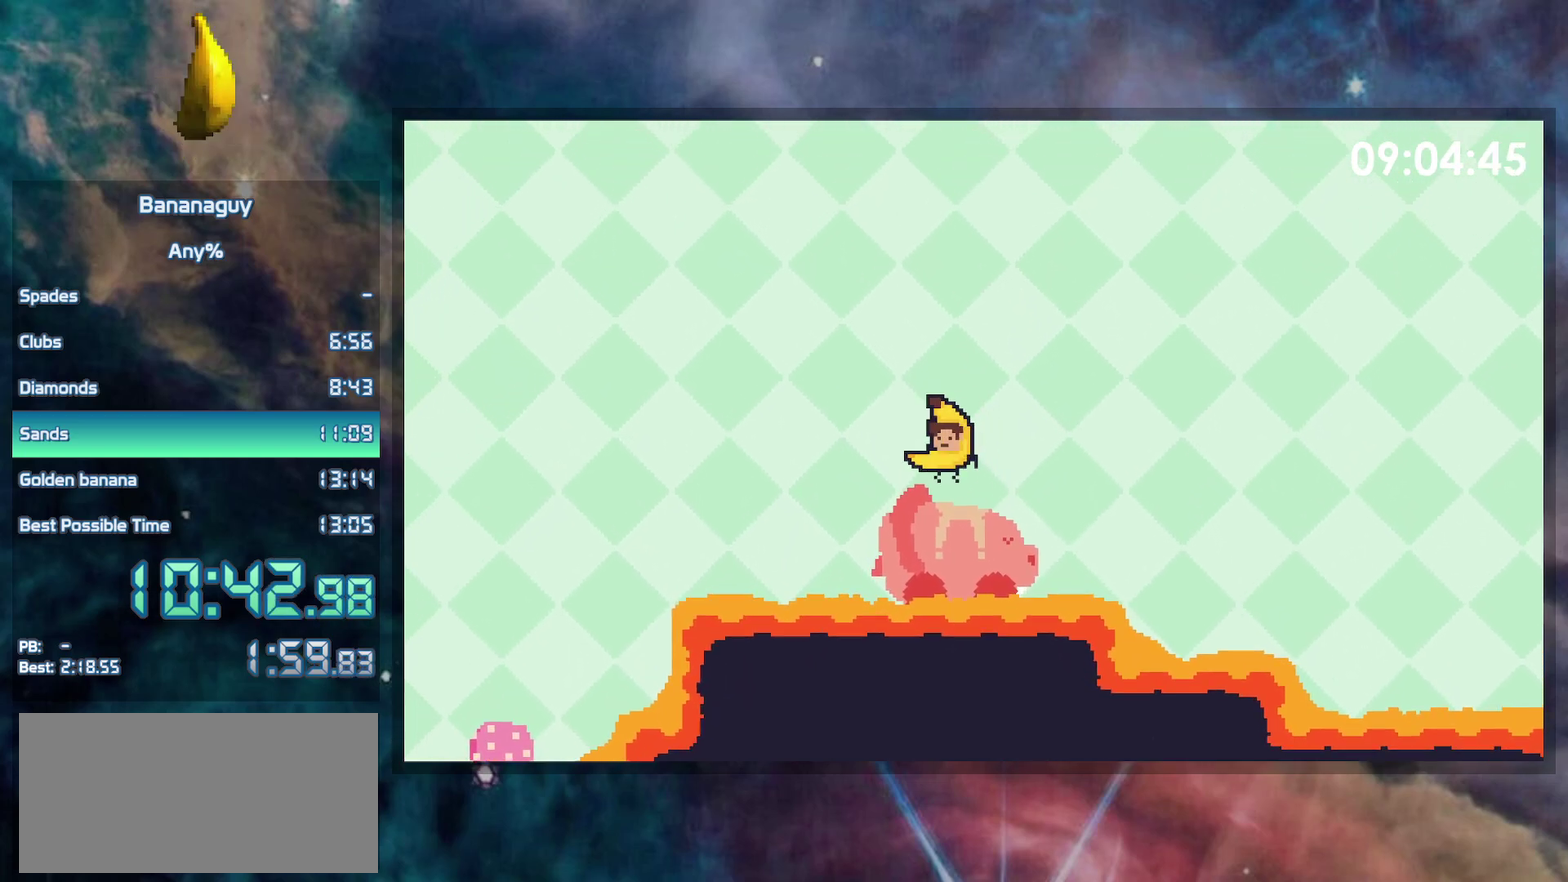
{"buttons": ["Y", "DPAD_LEFT"], "events": [[33, "DPAD_LEFT", "up"], [83, "B", "up"], [350, "Y", "down"], [417, "DPAD_LEFT", "down"]]}
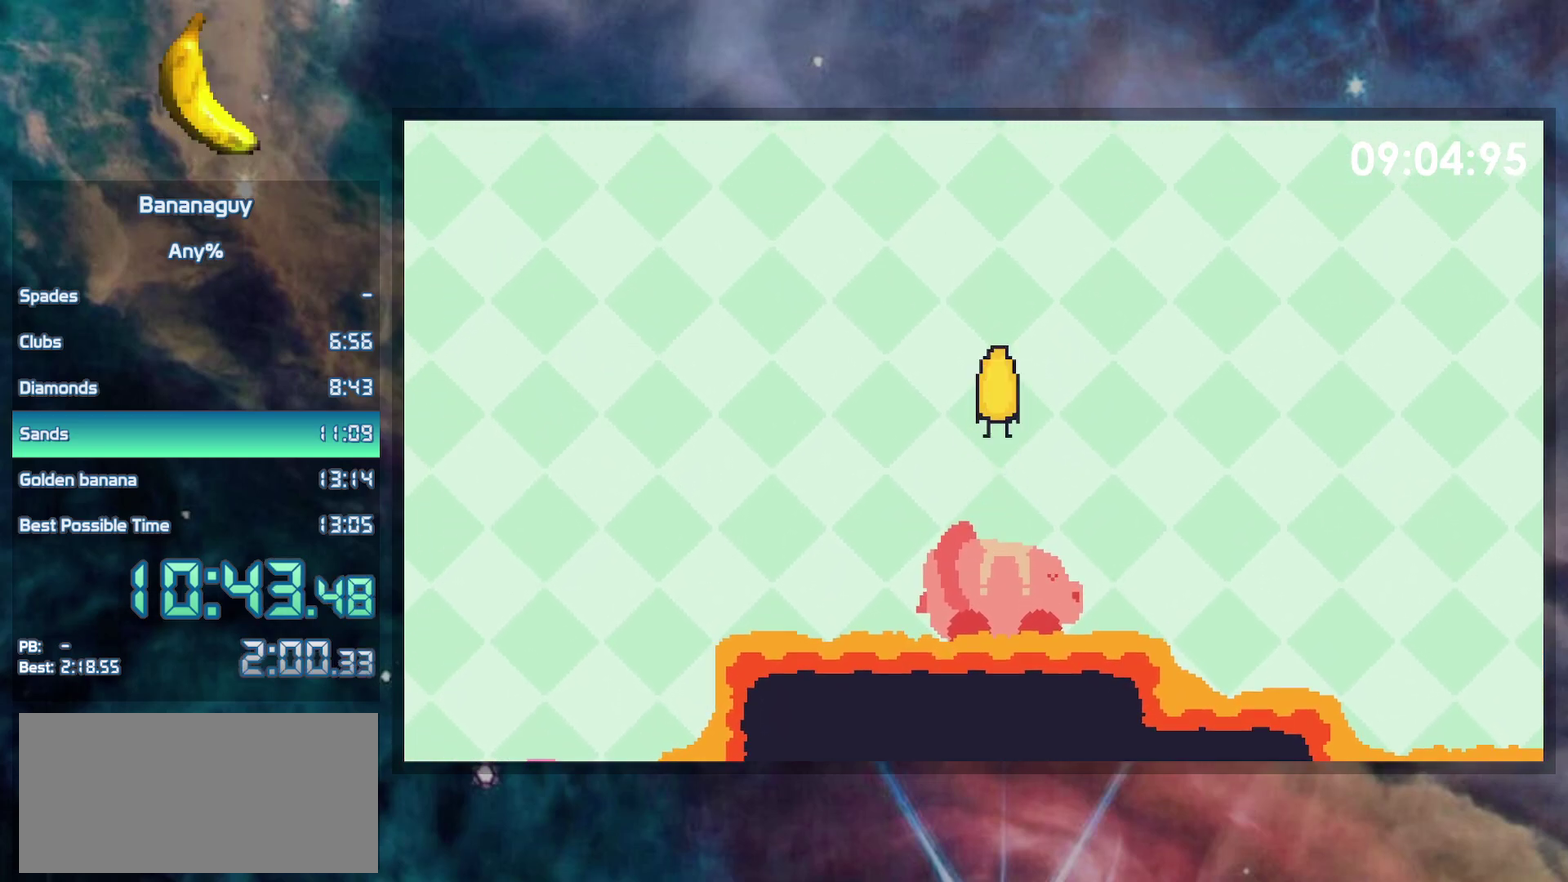
{"buttons": ["DPAD_LEFT"], "events": [[17, "Y", "up"]]}
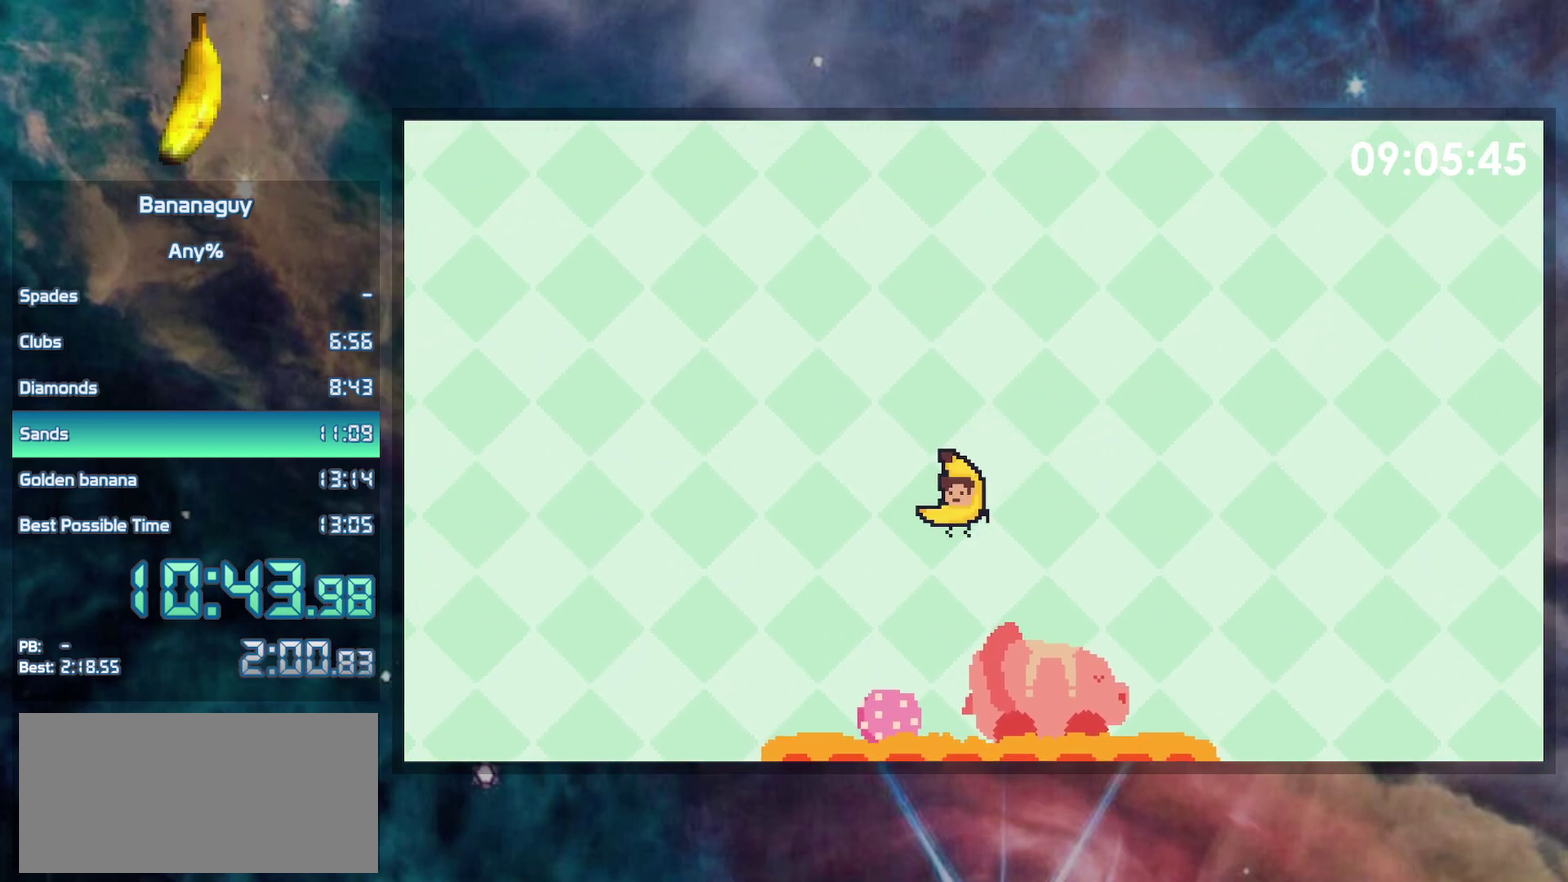
{"buttons": [], "events": [[50, "DPAD_LEFT", "up"]]}
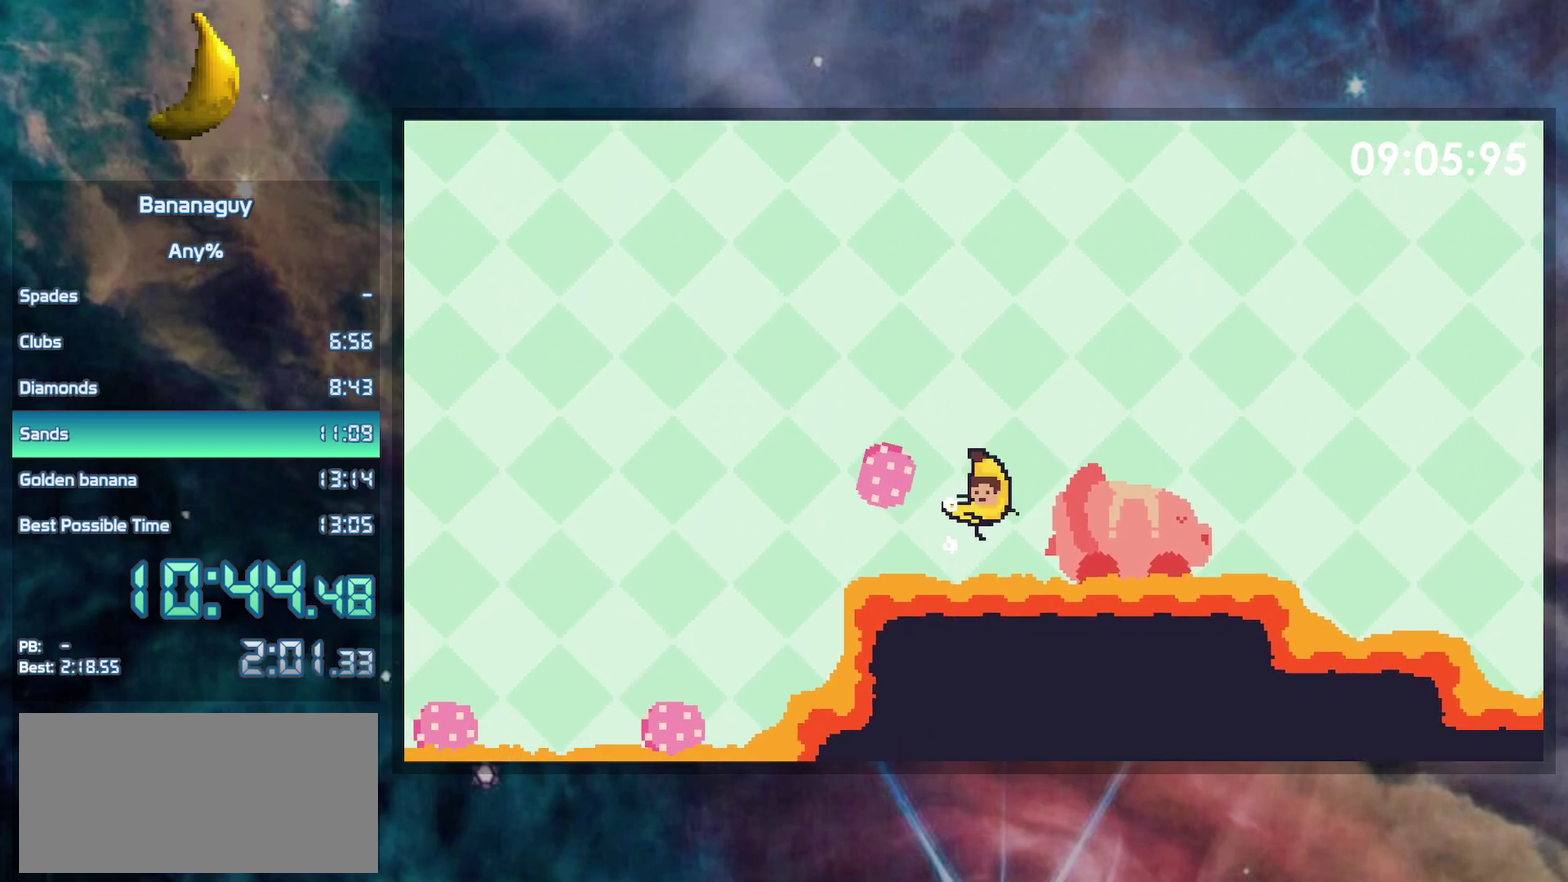
{"buttons": ["DPAD_RIGHT"], "events": [[133, "DPAD_RIGHT", "down"], [217, "B", "down"], [450, "B", "up"]]}
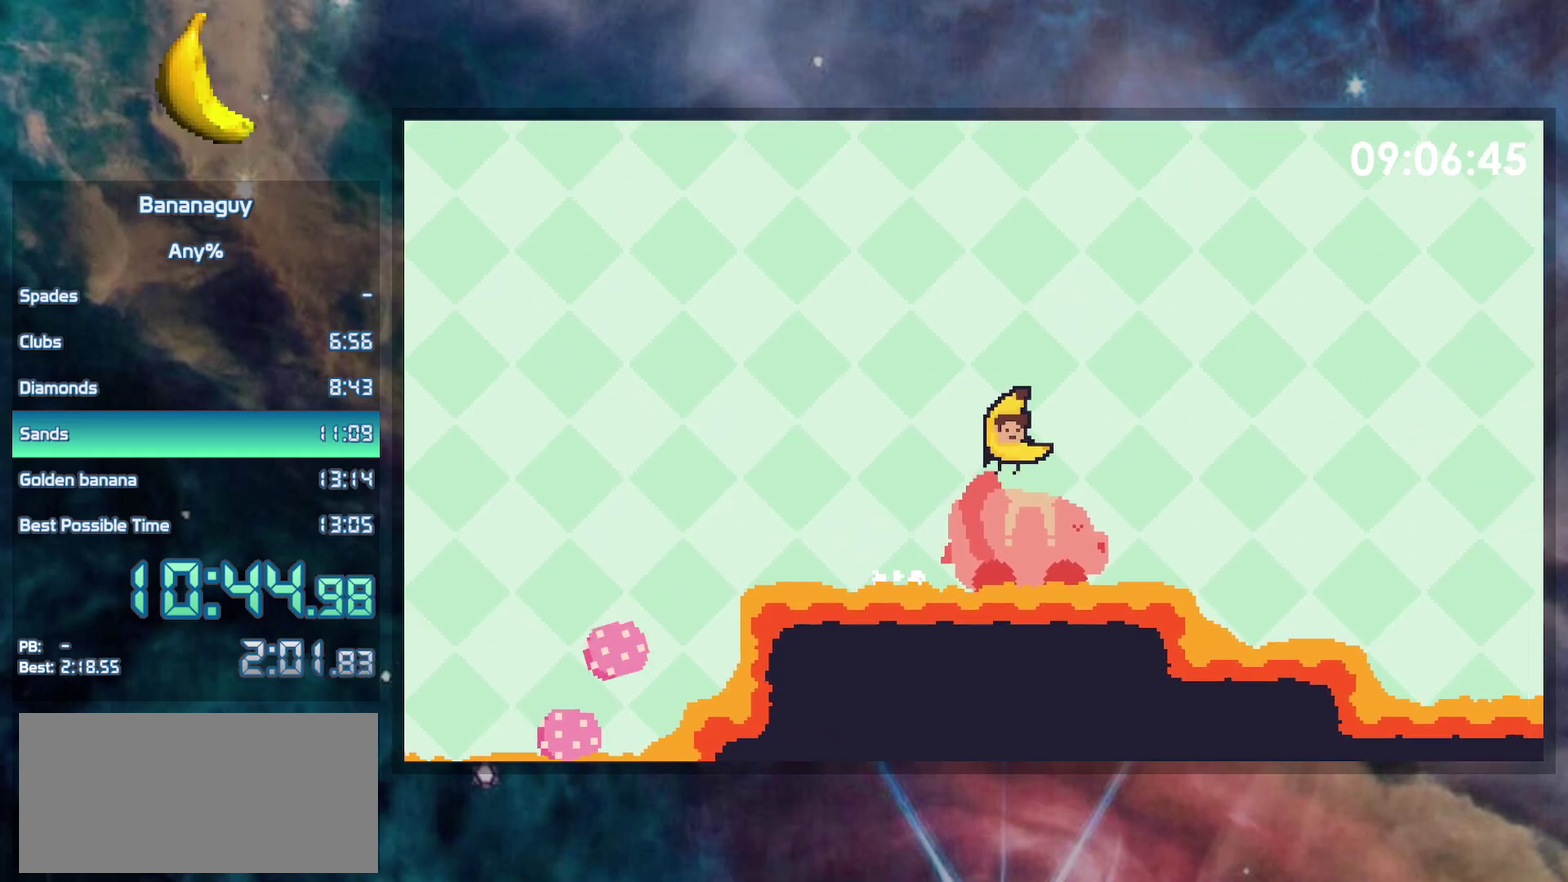
{"buttons": ["DPAD_LEFT"], "events": [[33, "DPAD_RIGHT", "up"], [133, "DPAD_LEFT", "down"]]}
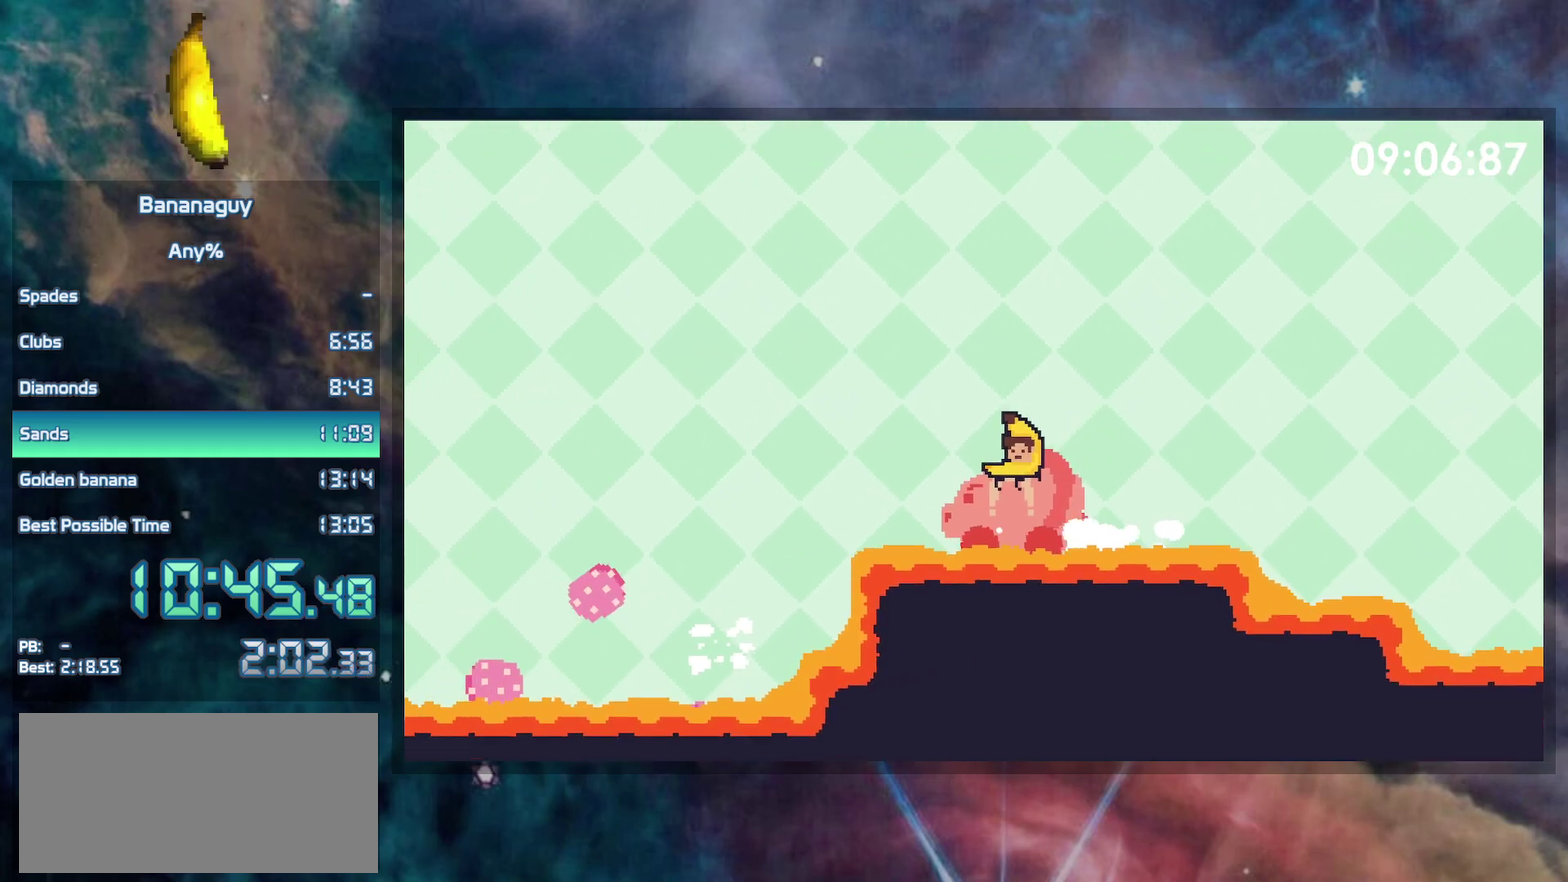
{"buttons": [], "events": [[233, "DPAD_LEFT", "up"]]}
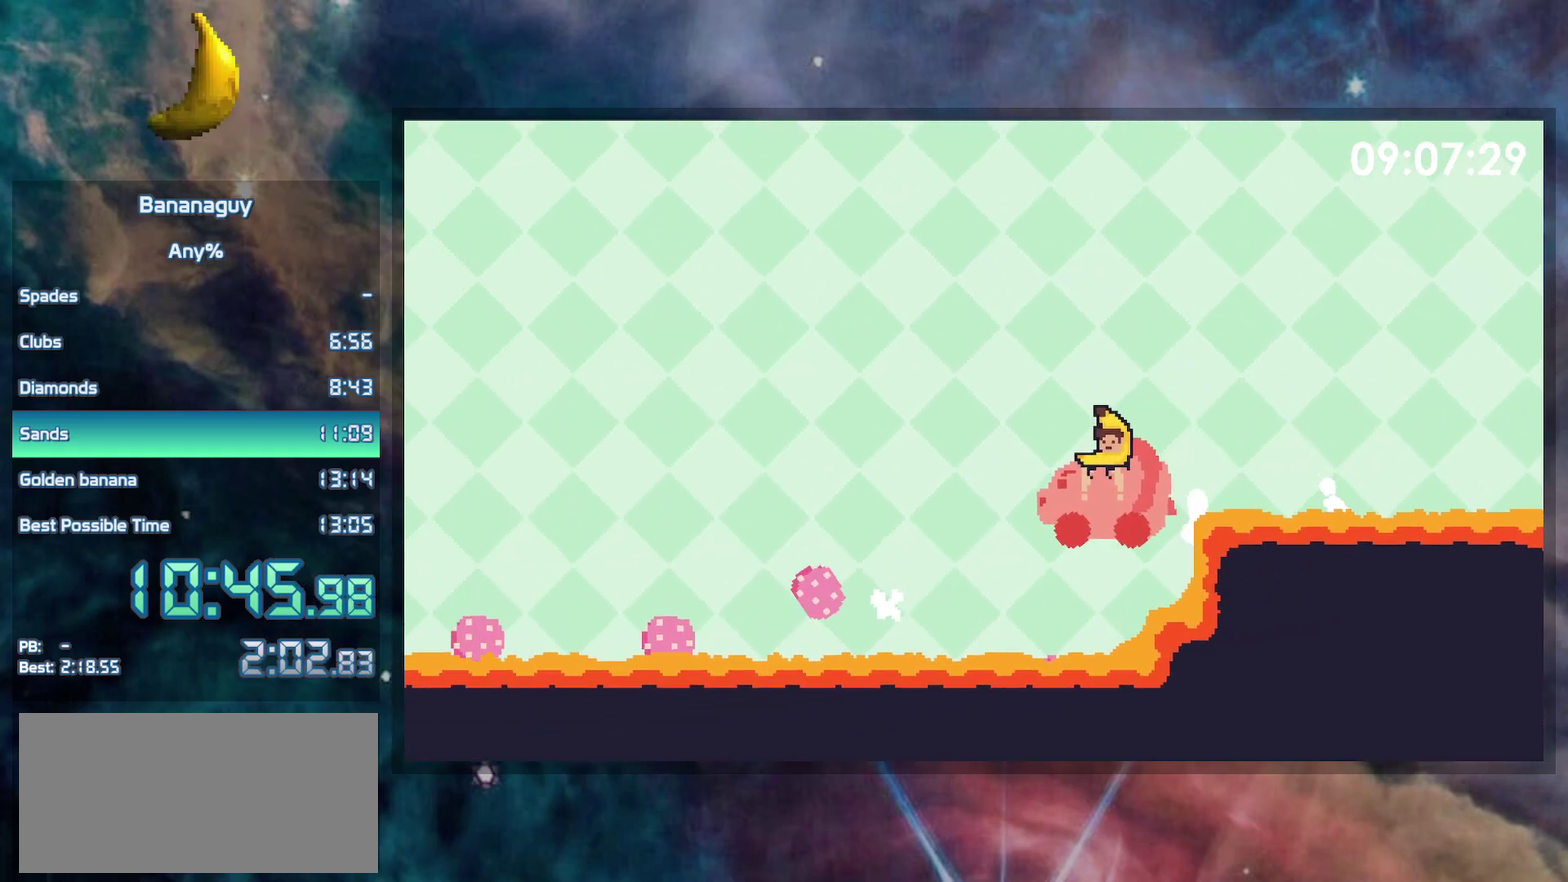
{"buttons": ["DPAD_LEFT"], "events": [[250, "DPAD_LEFT", "down"]]}
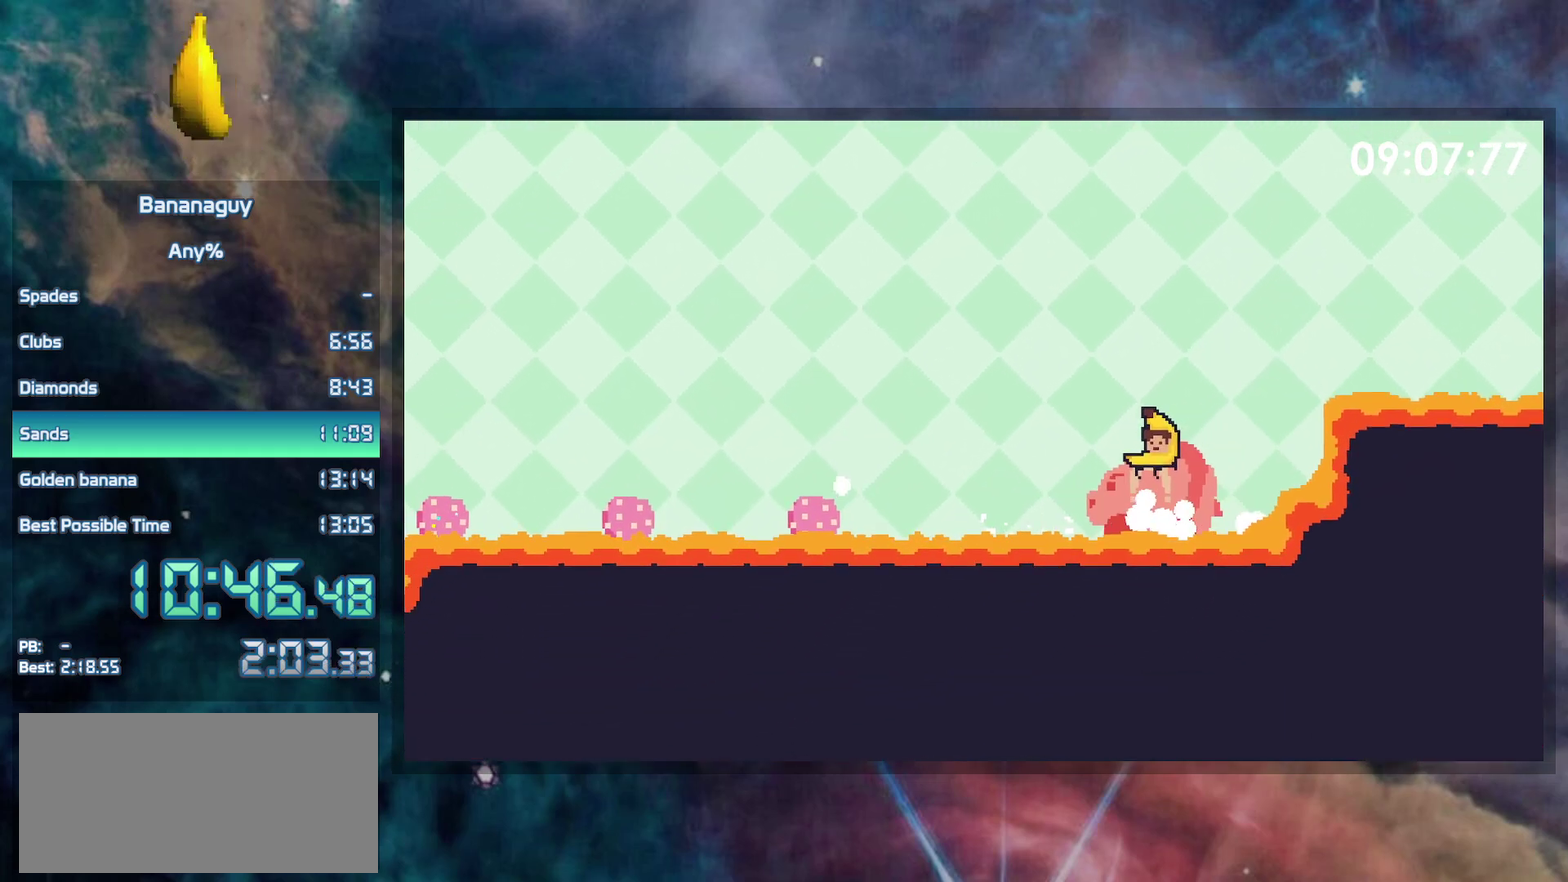
{"buttons": [], "events": [[367, "DPAD_LEFT", "up"]]}
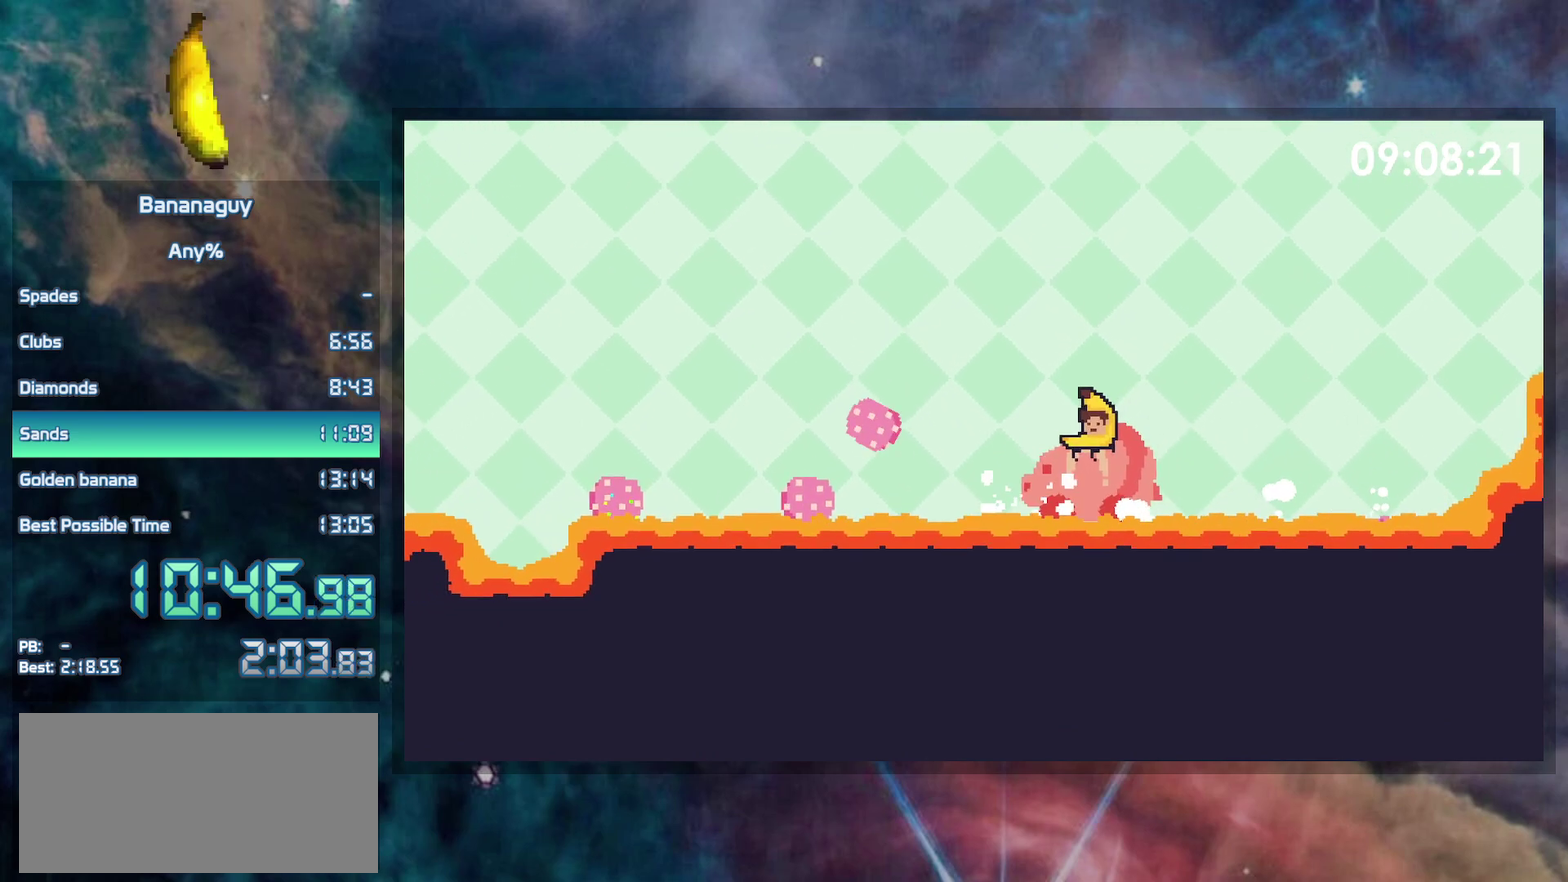
{"buttons": [], "events": [[183, "DPAD_LEFT", "down"], [483, "DPAD_LEFT", "up"]]}
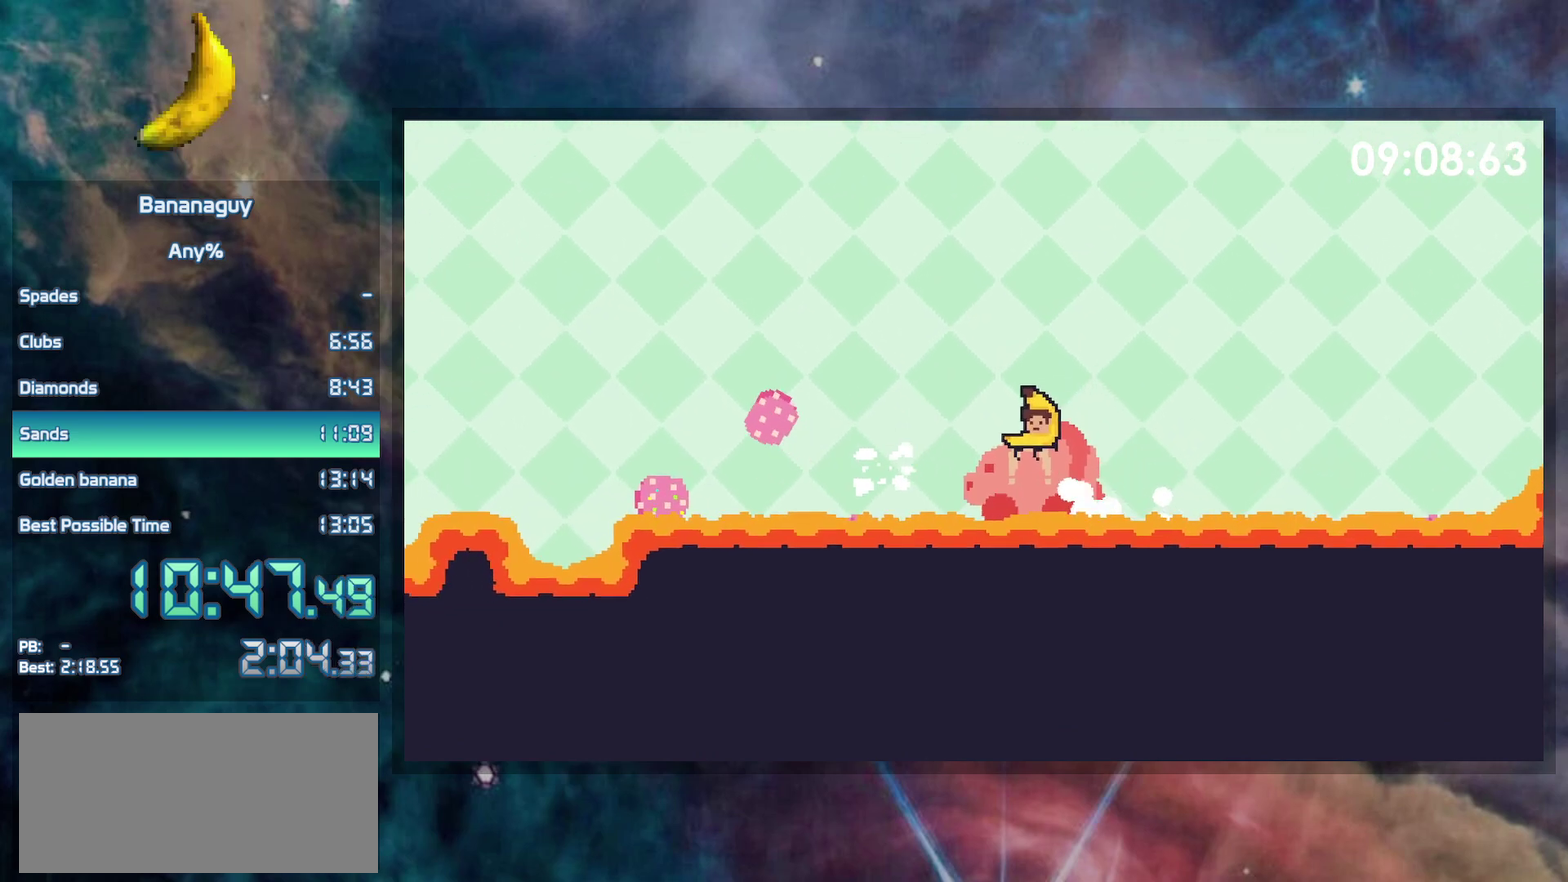
{"buttons": ["DPAD_LEFT"], "events": [[167, "DPAD_LEFT", "down"], [283, "DPAD_LEFT", "up"], [400, "DPAD_LEFT", "down"]]}
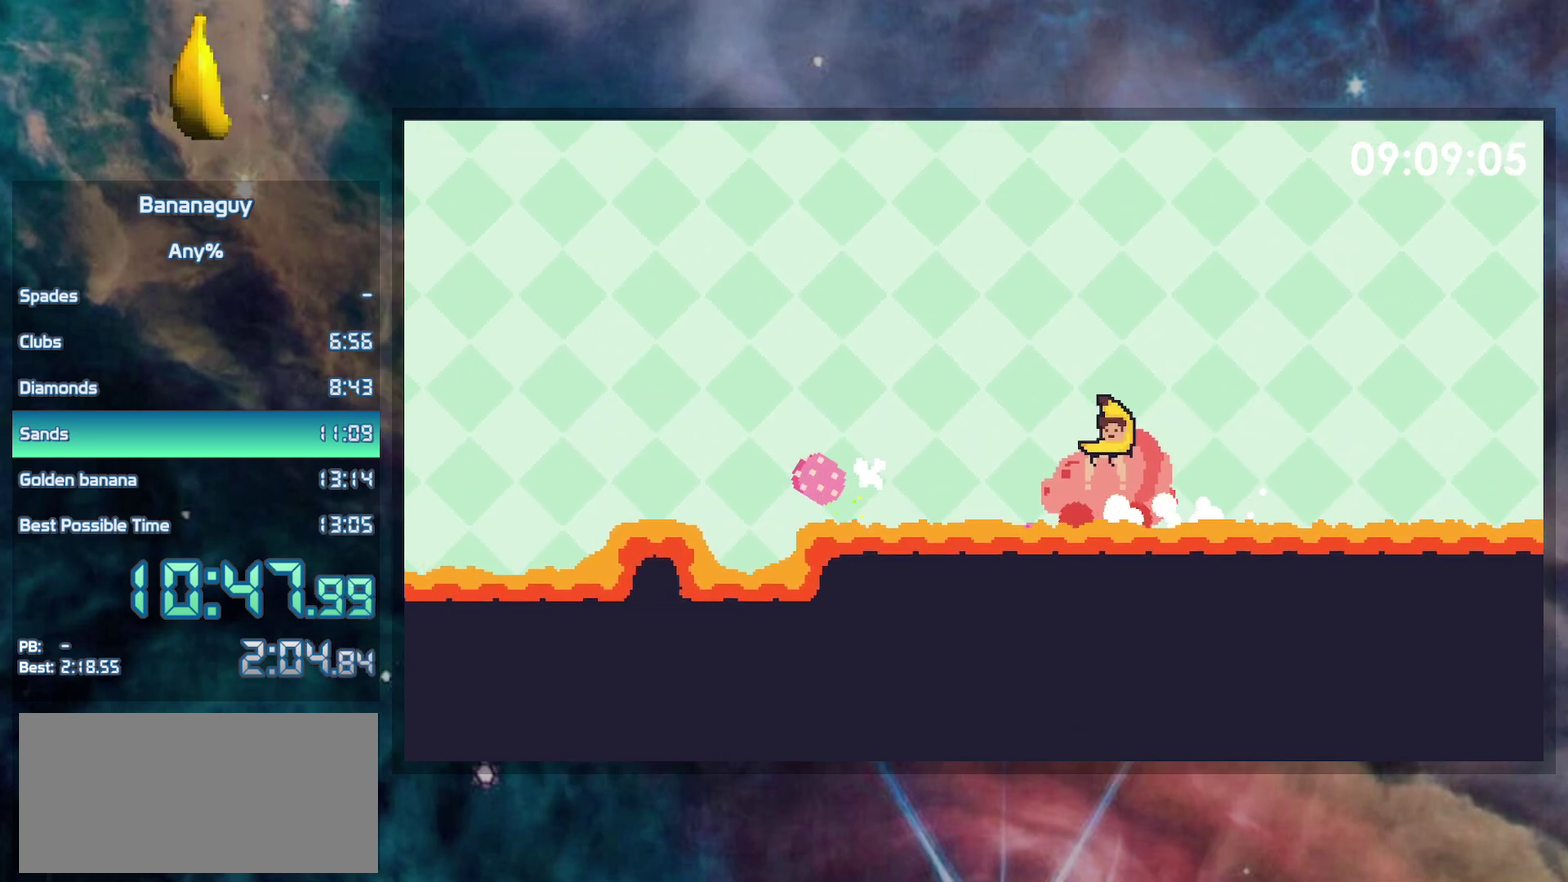
{"buttons": ["DPAD_LEFT"], "events": [[300, "DPAD_LEFT", "up"], [367, "DPAD_LEFT", "down"]]}
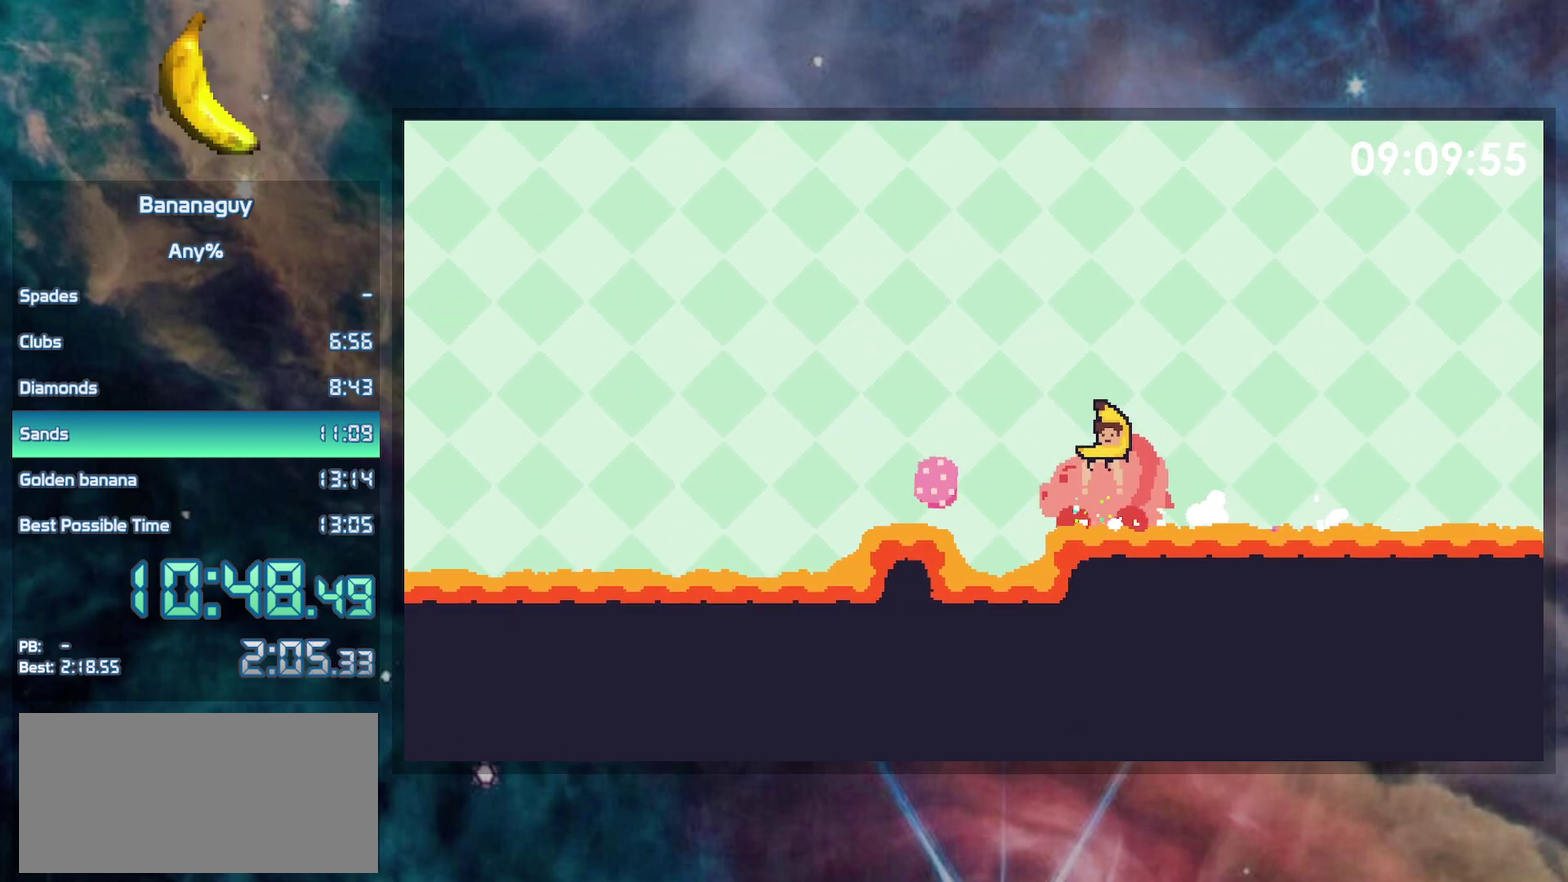
{"buttons": [], "events": [[250, "DPAD_LEFT", "up"], [383, "DPAD_RIGHT", "down"], [500, "DPAD_RIGHT", "up"]]}
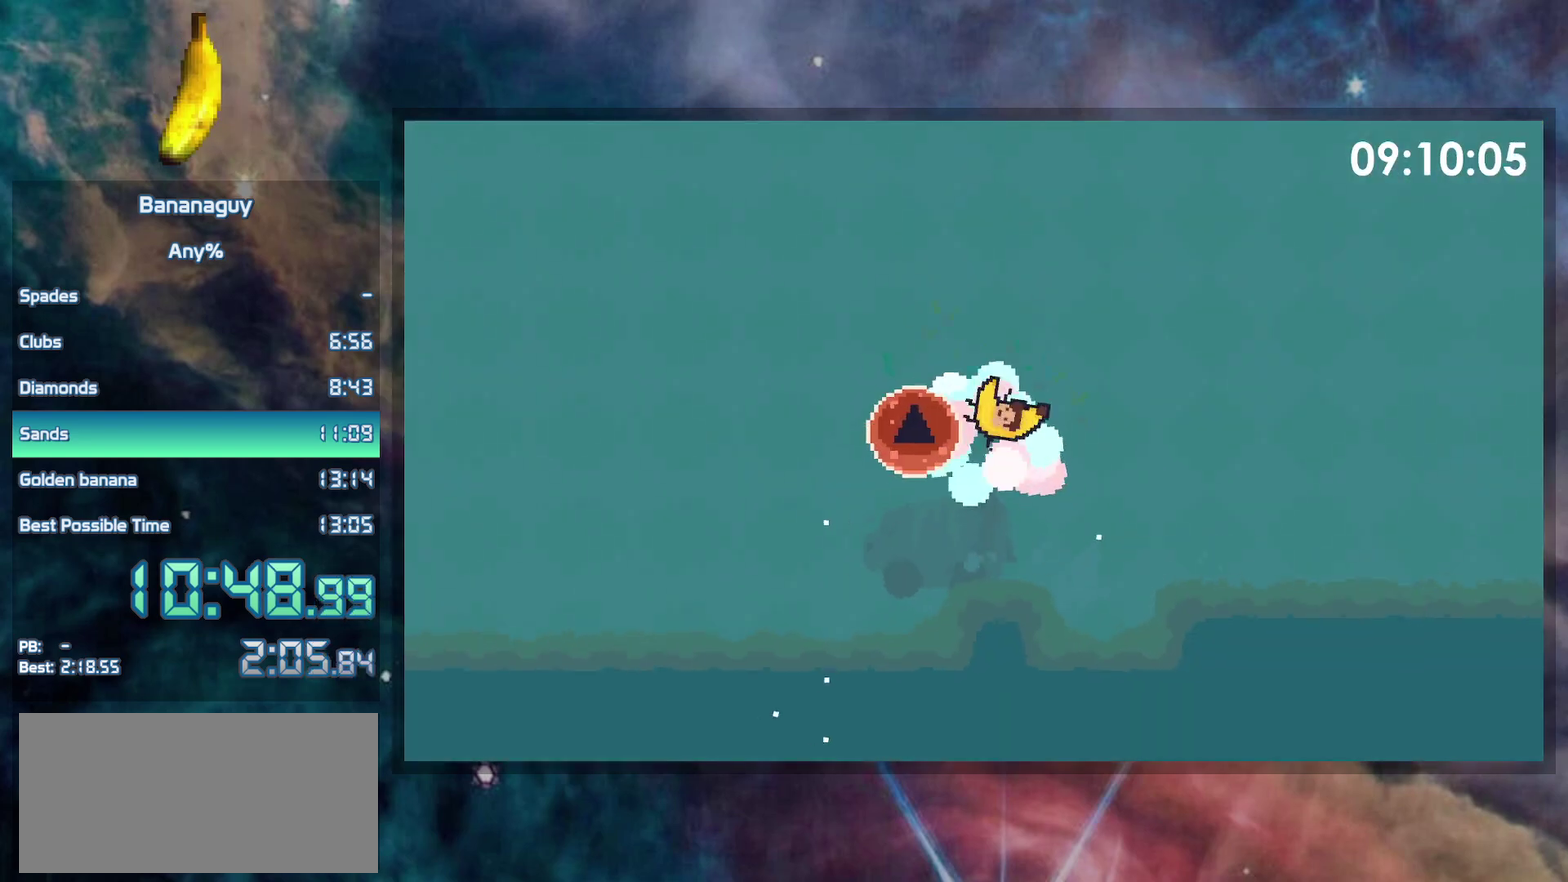
{"buttons": [], "events": []}
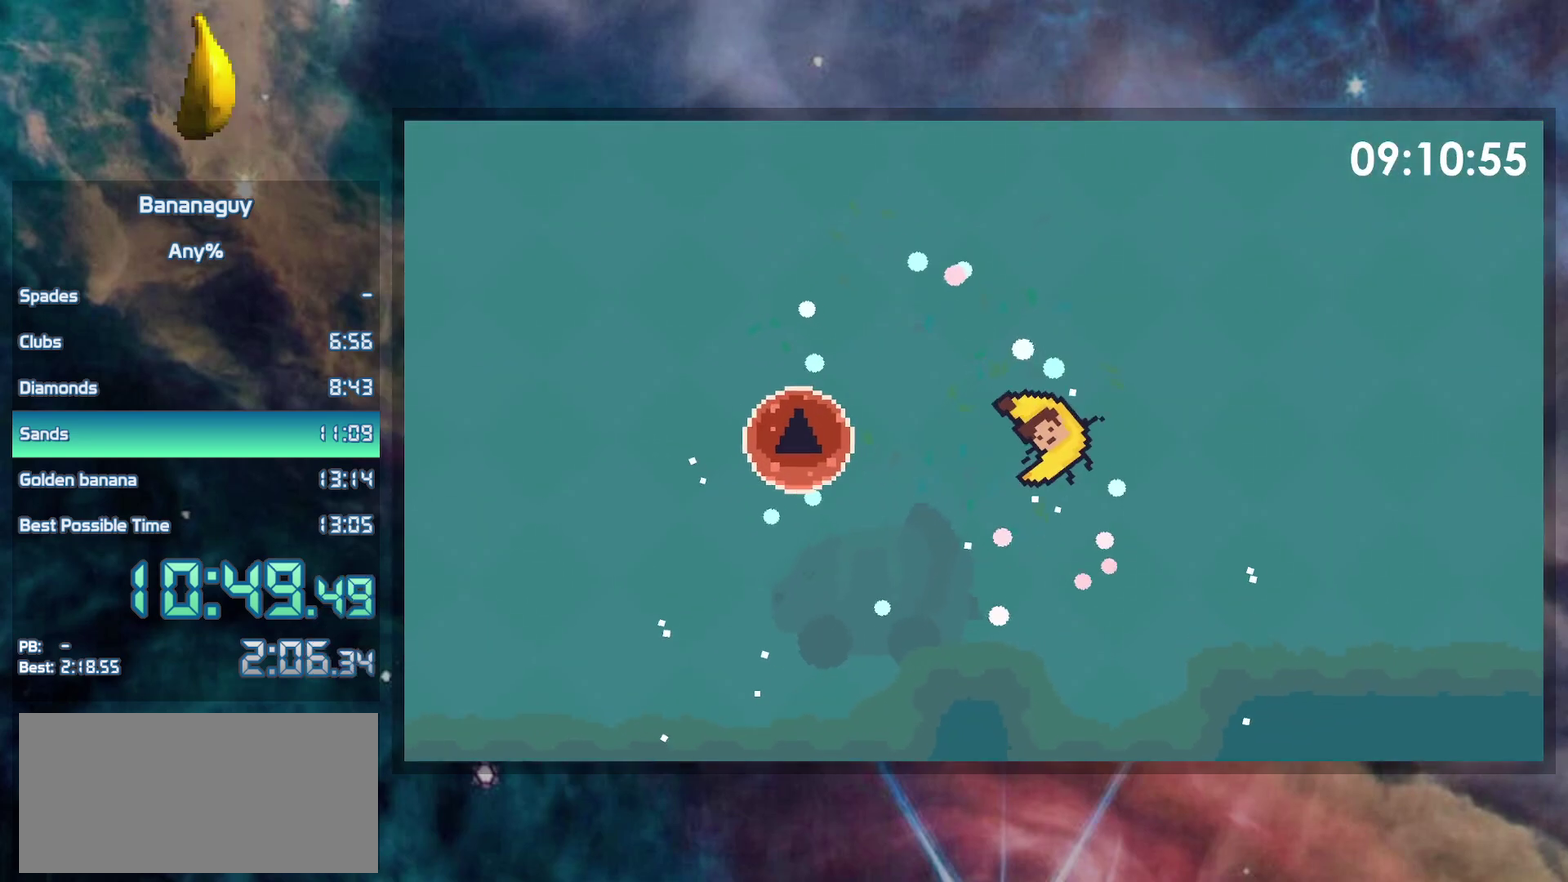
{"buttons": ["DPAD_LEFT"], "events": [[350, "DPAD_LEFT", "down"]]}
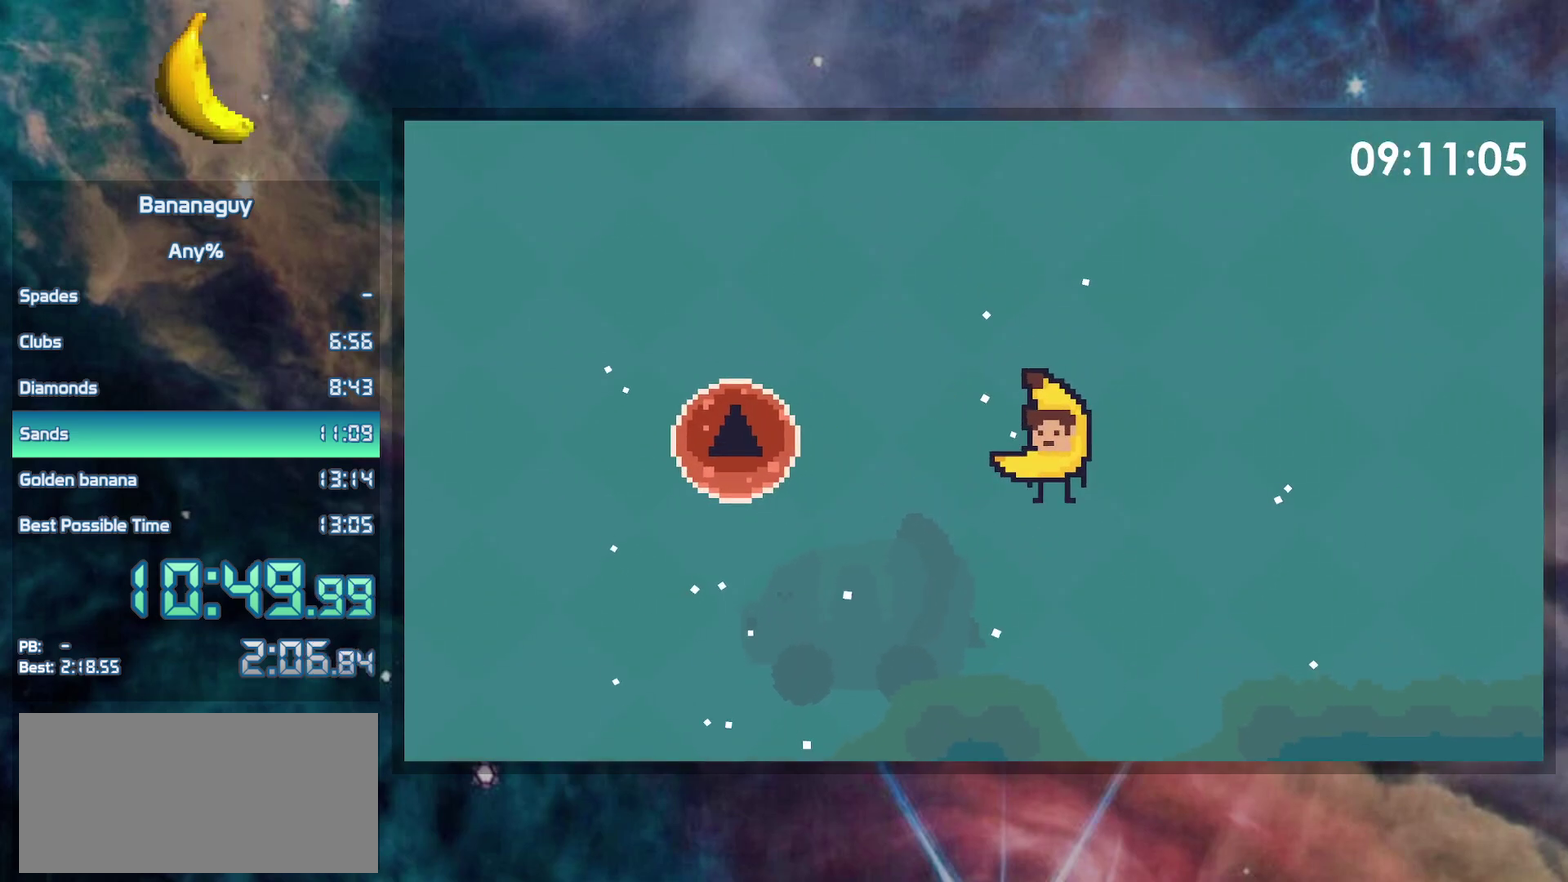
{"buttons": ["DPAD_DOWN", "DPAD_LEFT"], "events": [[367, "DPAD_DOWN", "down"]]}
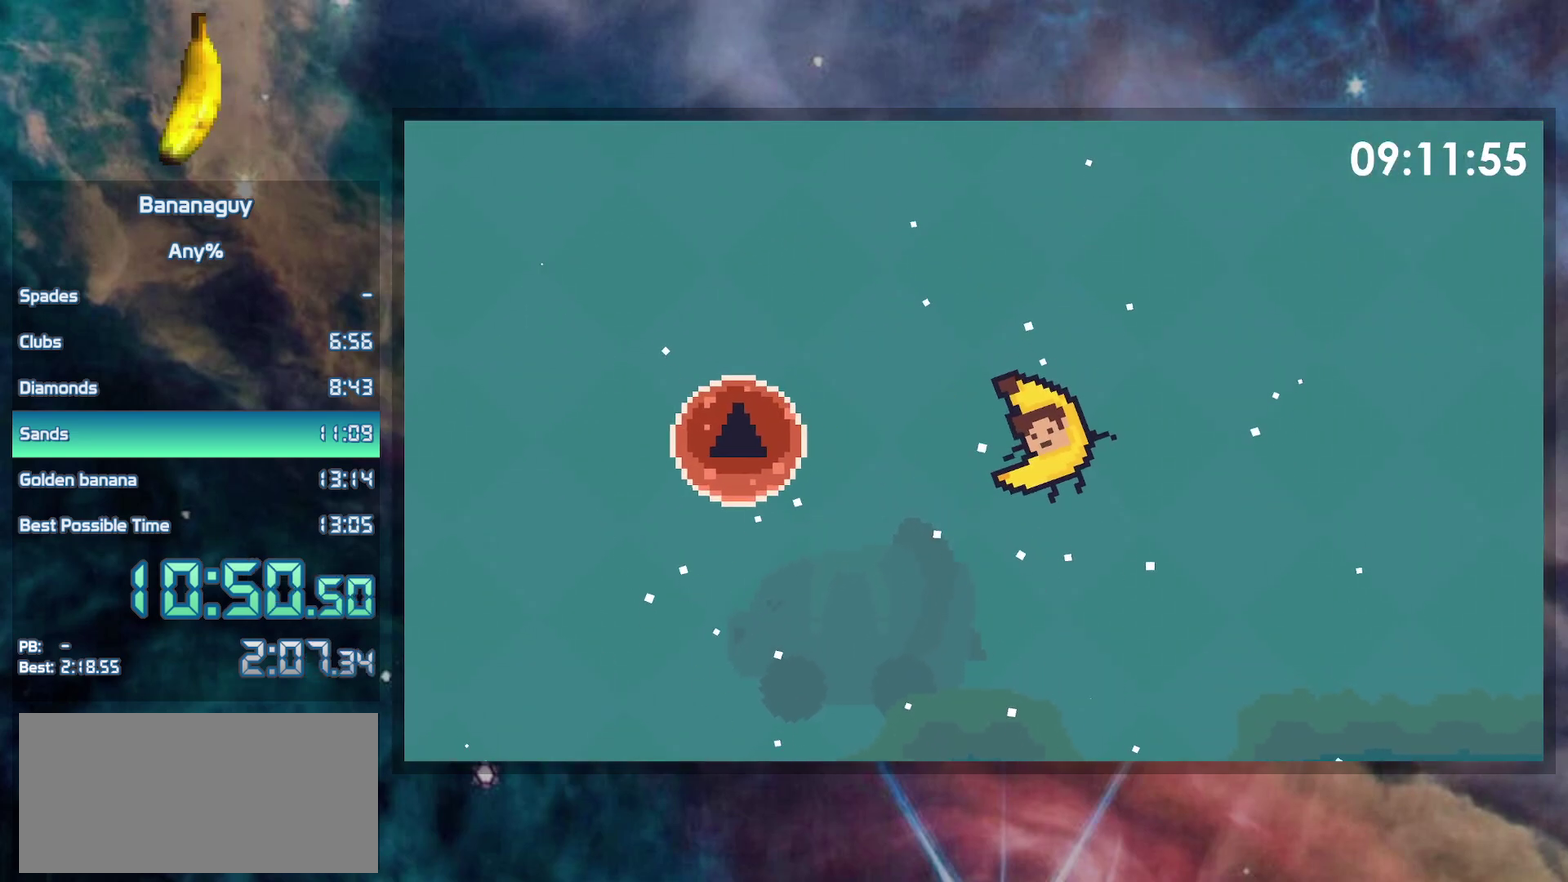
{"buttons": ["DPAD_DOWN", "DPAD_LEFT"], "events": []}
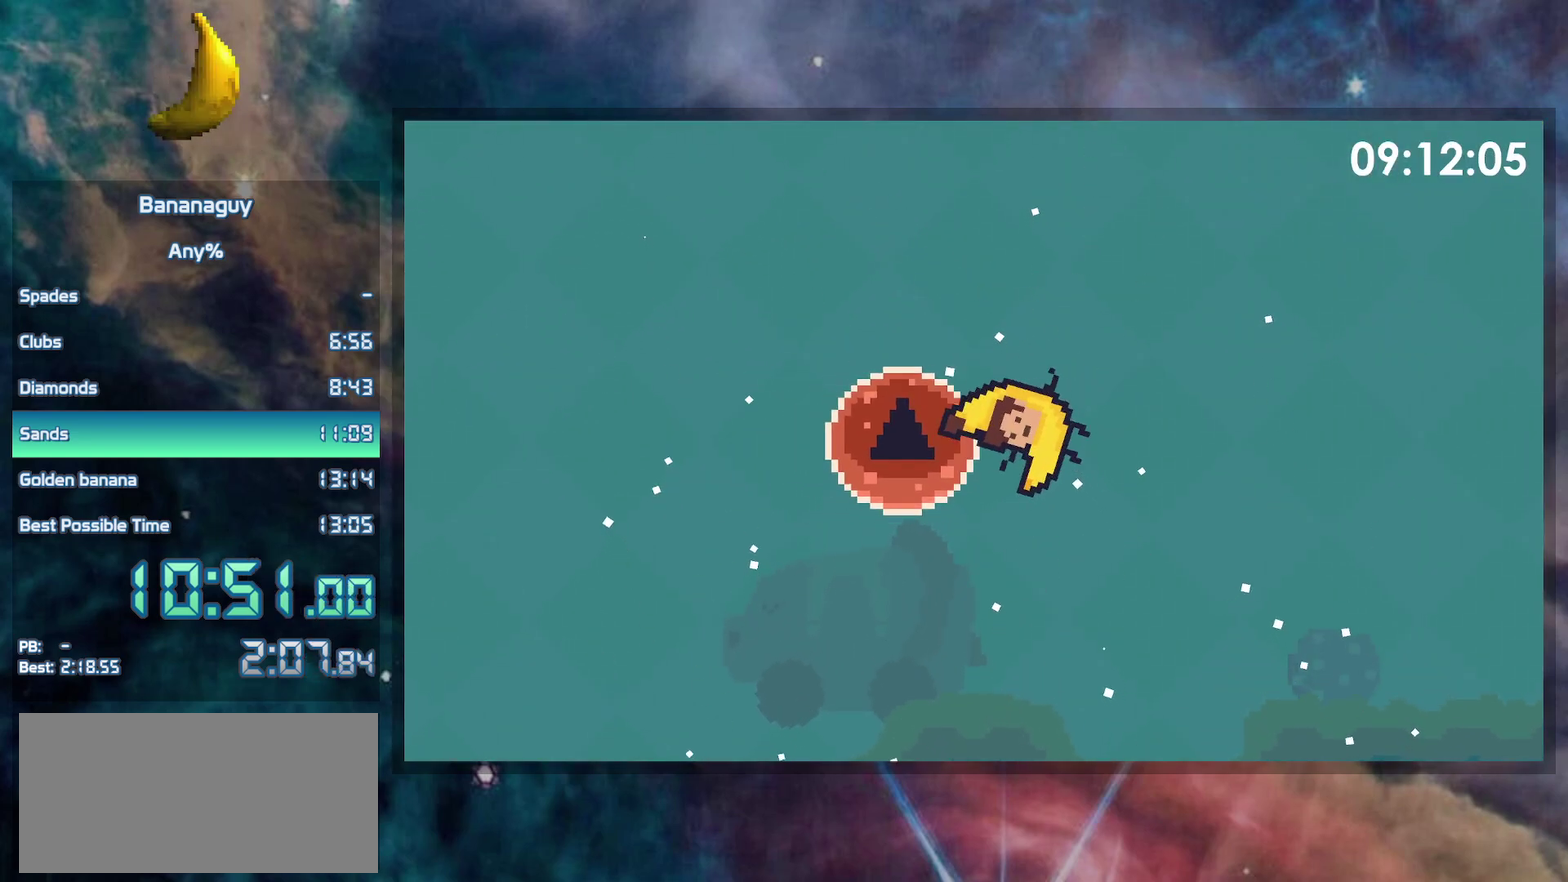
{"buttons": ["DPAD_DOWN", "DPAD_LEFT"], "events": []}
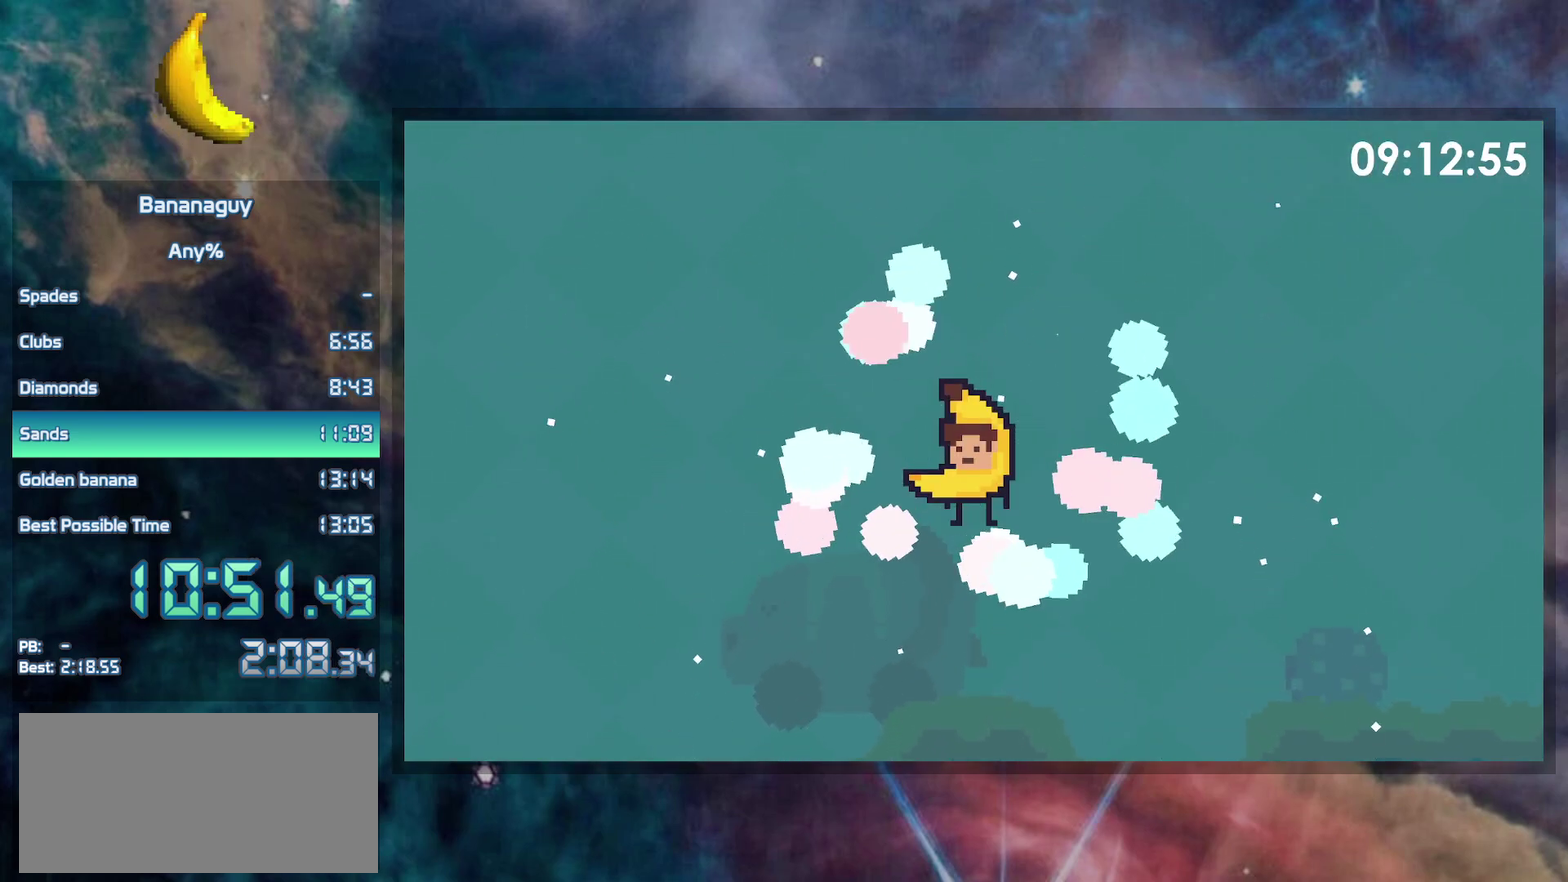
{"buttons": ["DPAD_DOWN", "DPAD_LEFT"], "events": []}
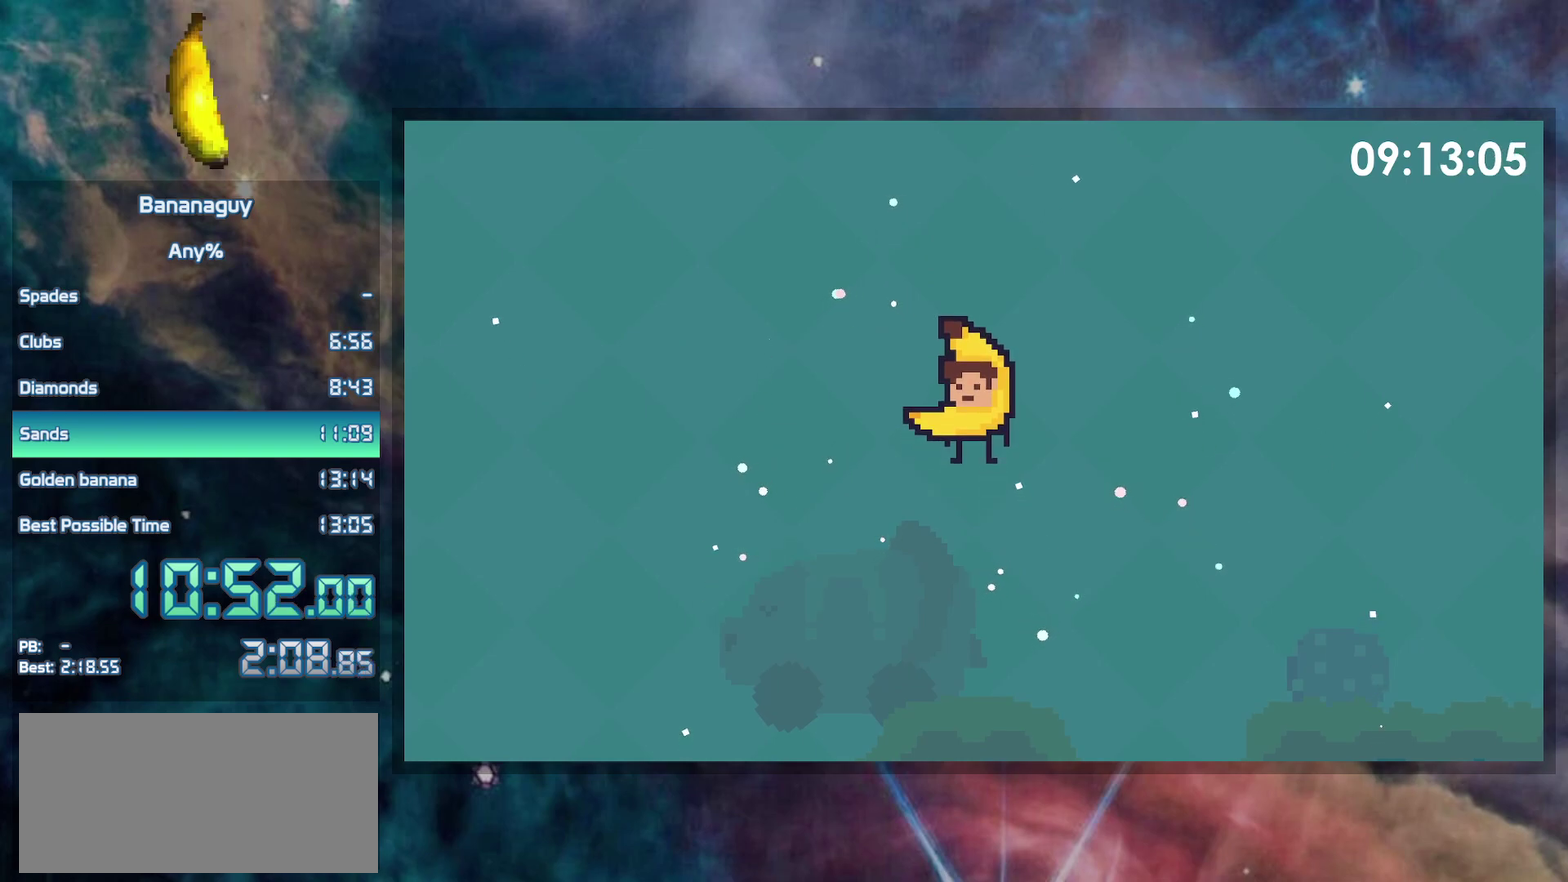
{"buttons": ["DPAD_DOWN"], "events": [[483, "DPAD_LEFT", "up"]]}
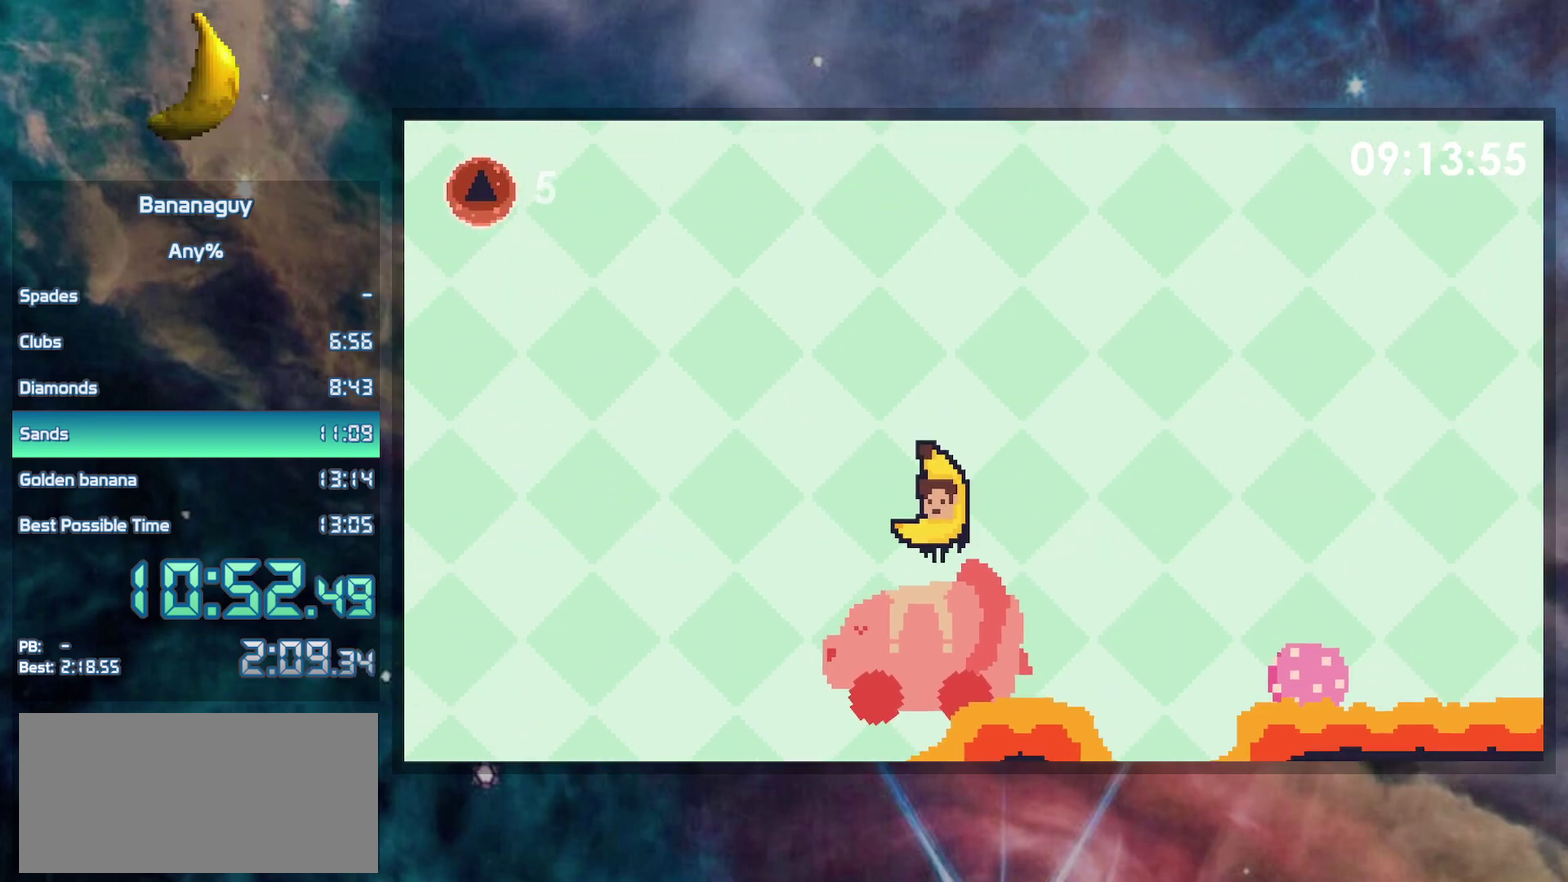
{"buttons": ["DPAD_RIGHT"], "events": [[17, "DPAD_RIGHT", "down"], [50, "DPAD_DOWN", "up"]]}
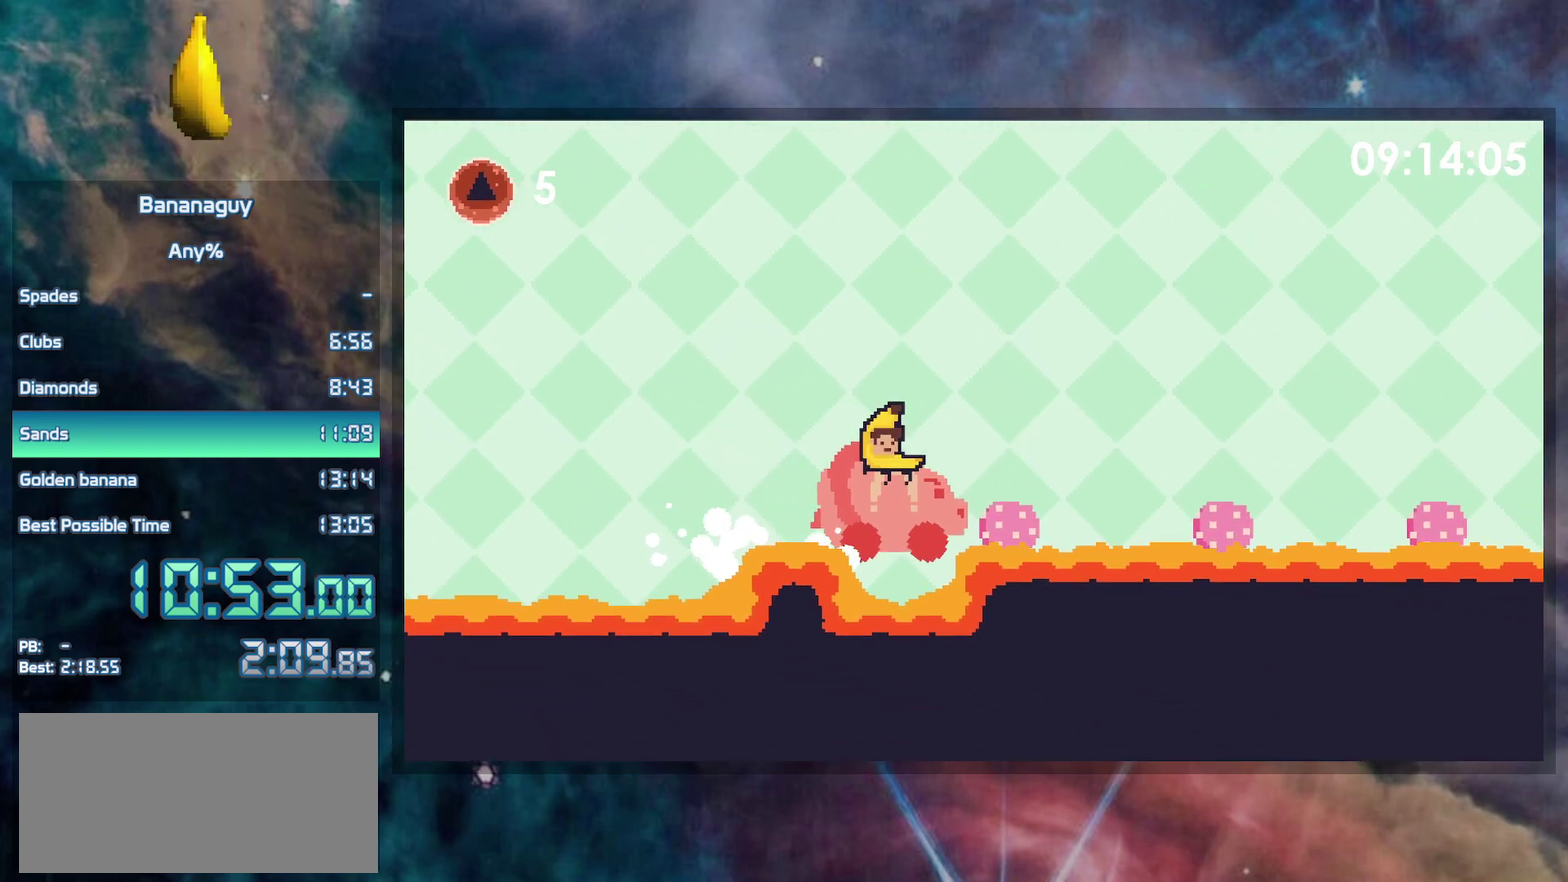
{"buttons": ["DPAD_RIGHT"], "events": []}
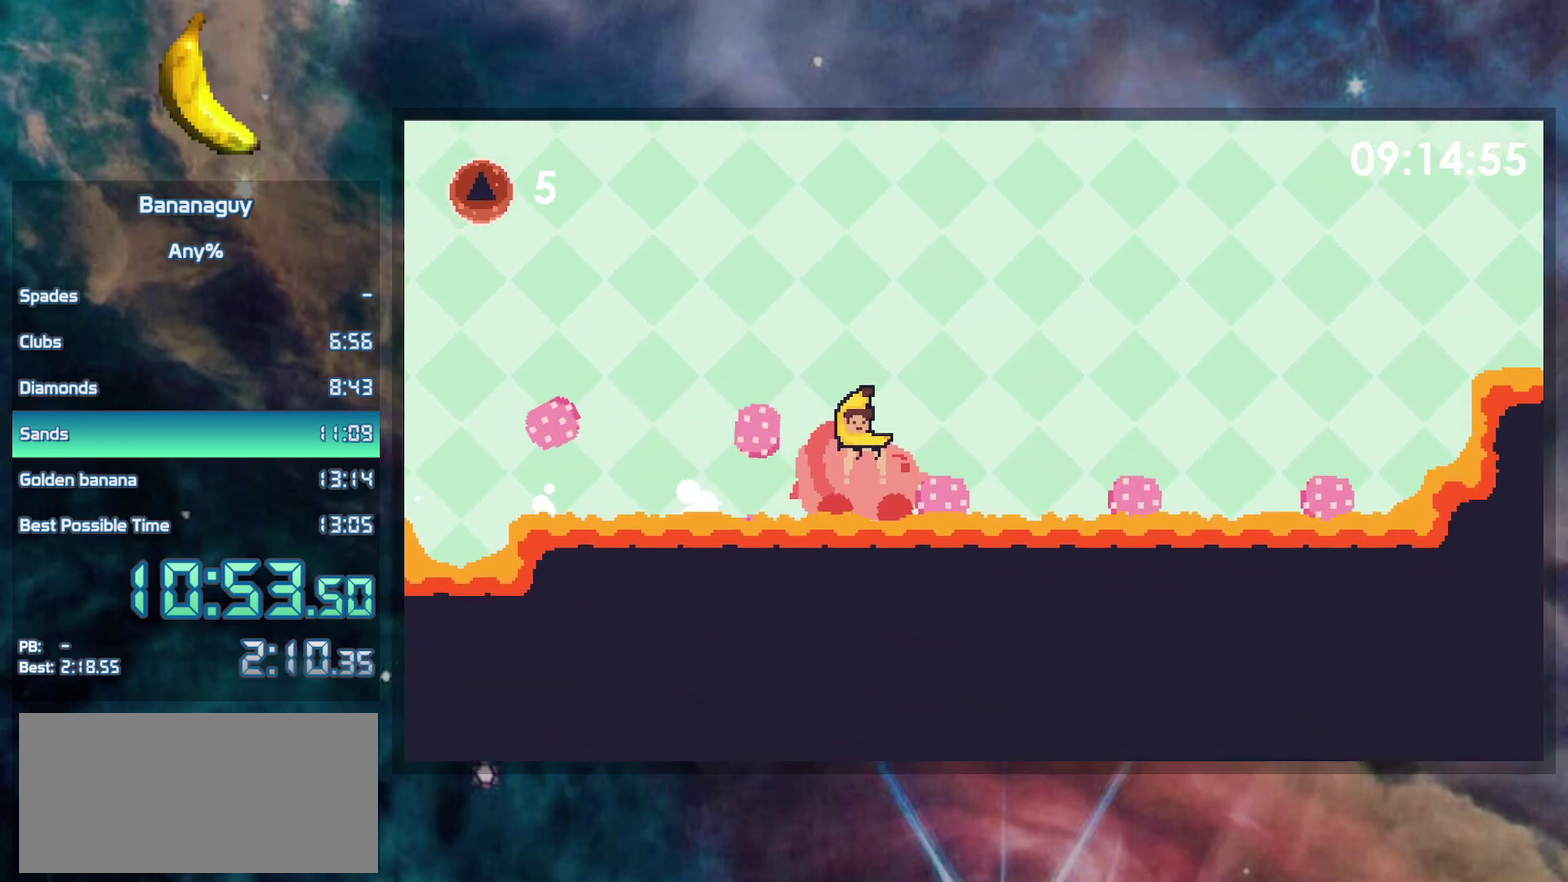
{"buttons": ["B", "DPAD_RIGHT"], "events": [[267, "B", "down"]]}
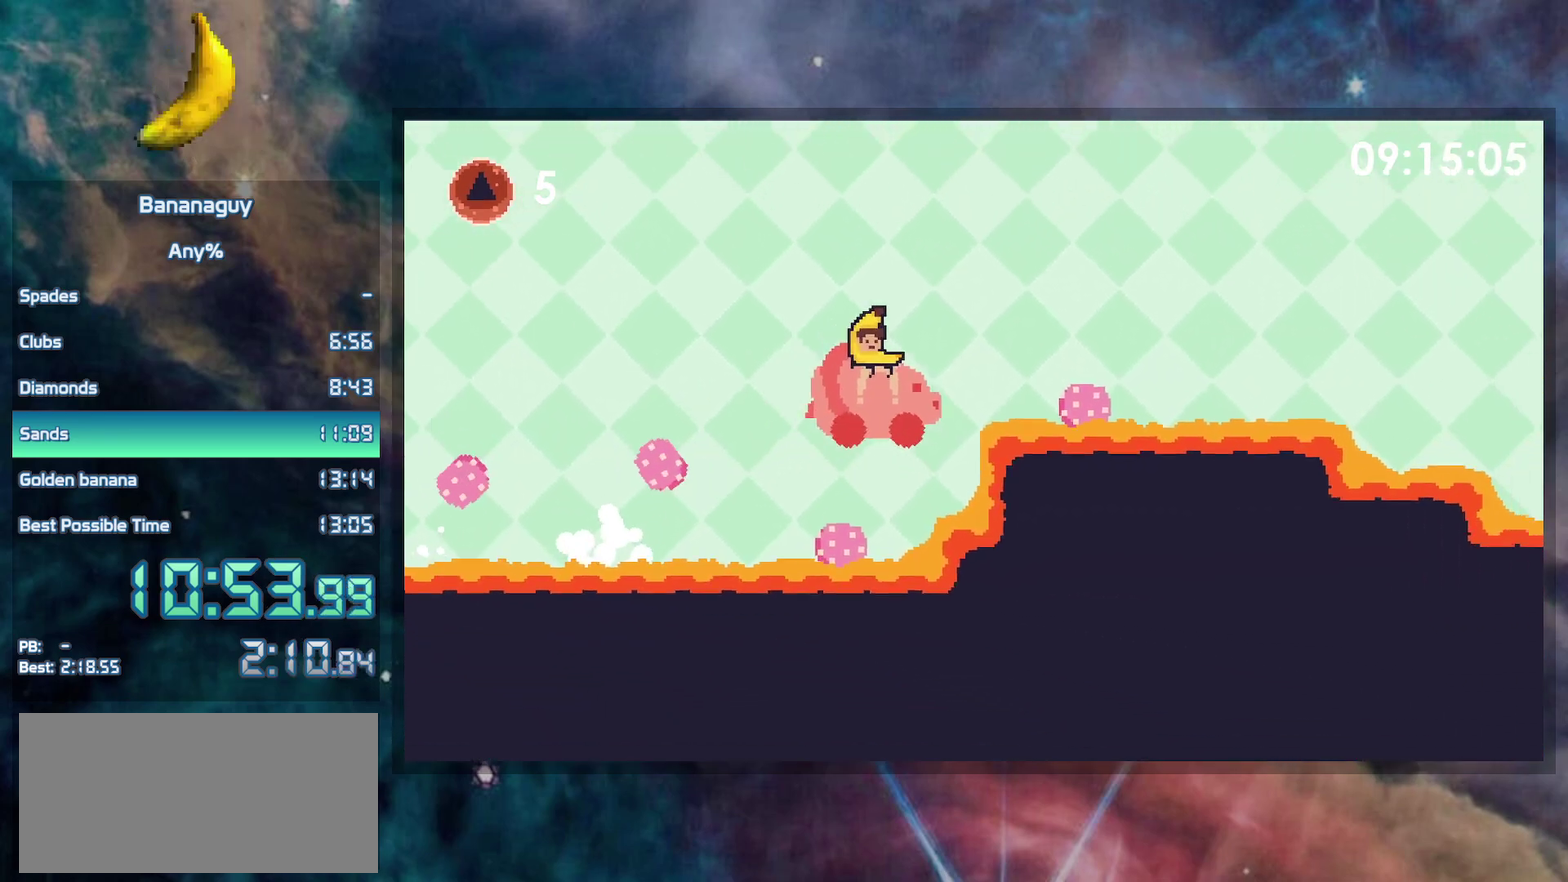
{"buttons": ["DPAD_RIGHT"], "events": [[250, "B", "up"]]}
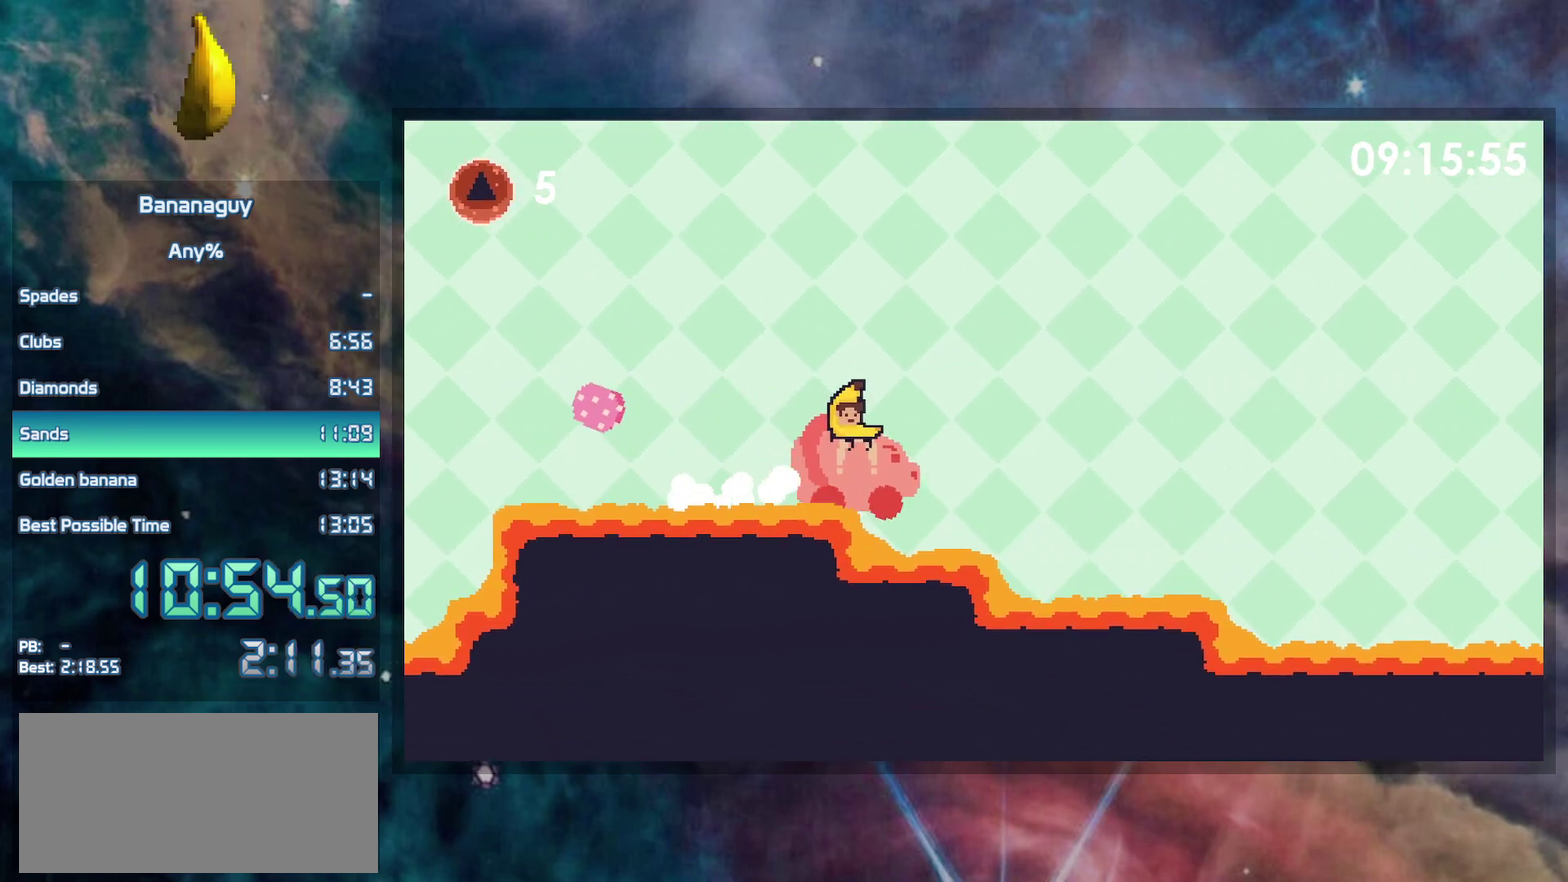
{"buttons": ["DPAD_RIGHT"], "events": []}